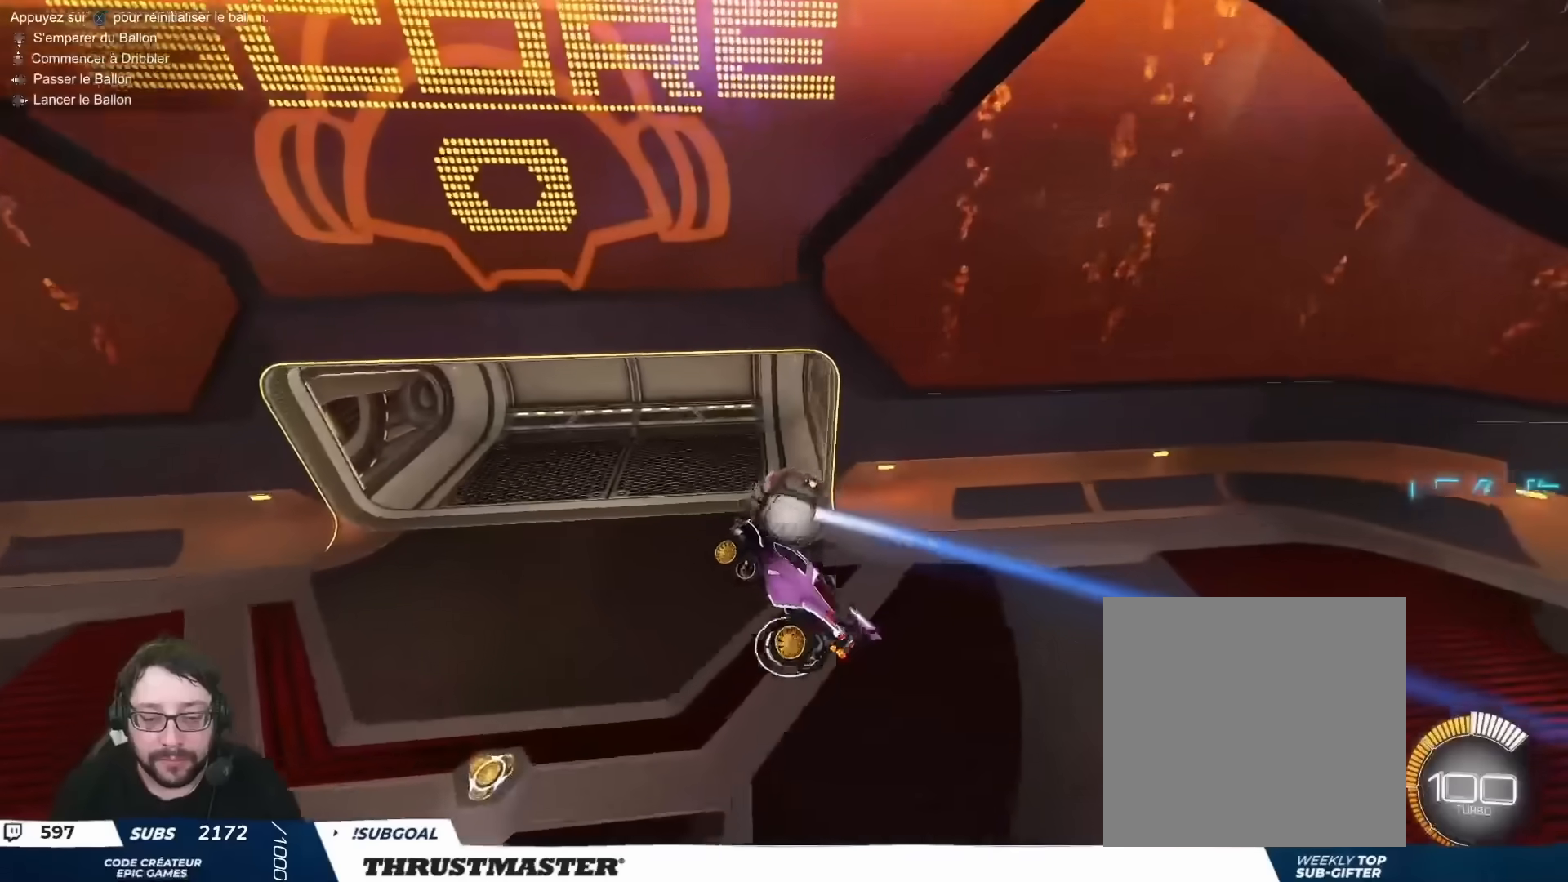
Gameplay with a controller (Xbox layout); each line is a JSON object with the inputs held at the frame after it. "events" lists button and stick changes between this image and that frame as [ms after this image, input, new state], when the widget could be followed in between.
{"buttons": [], "left_stick": "center", "right_stick": "center", "events": [[50, "left_stick", "center"], [83, "L2", "up"]]}
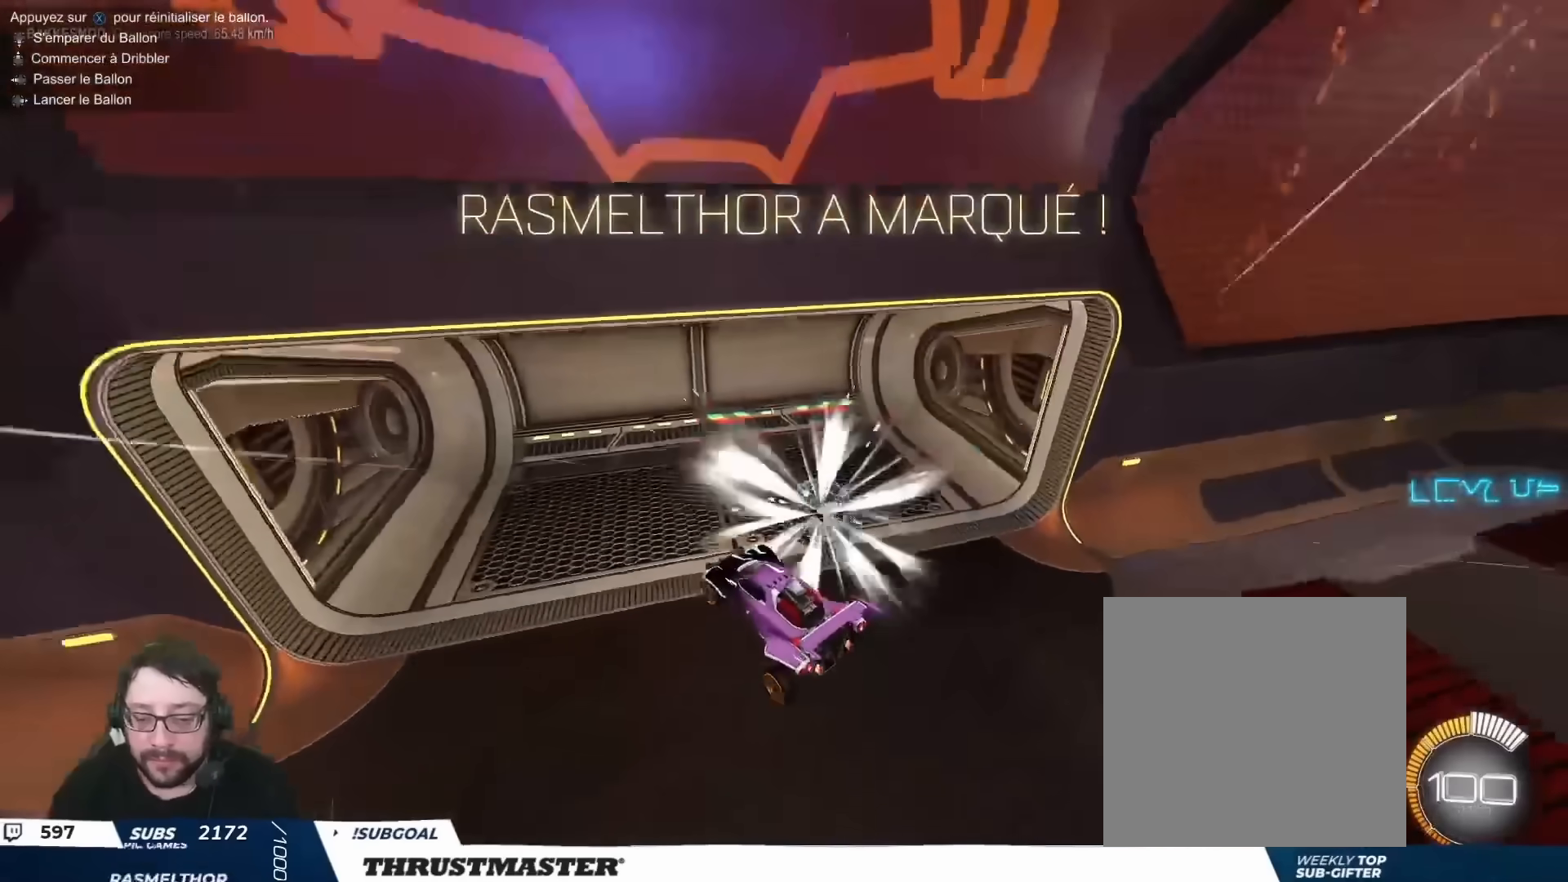
{"buttons": [], "left_stick": "center", "right_stick": "center", "events": []}
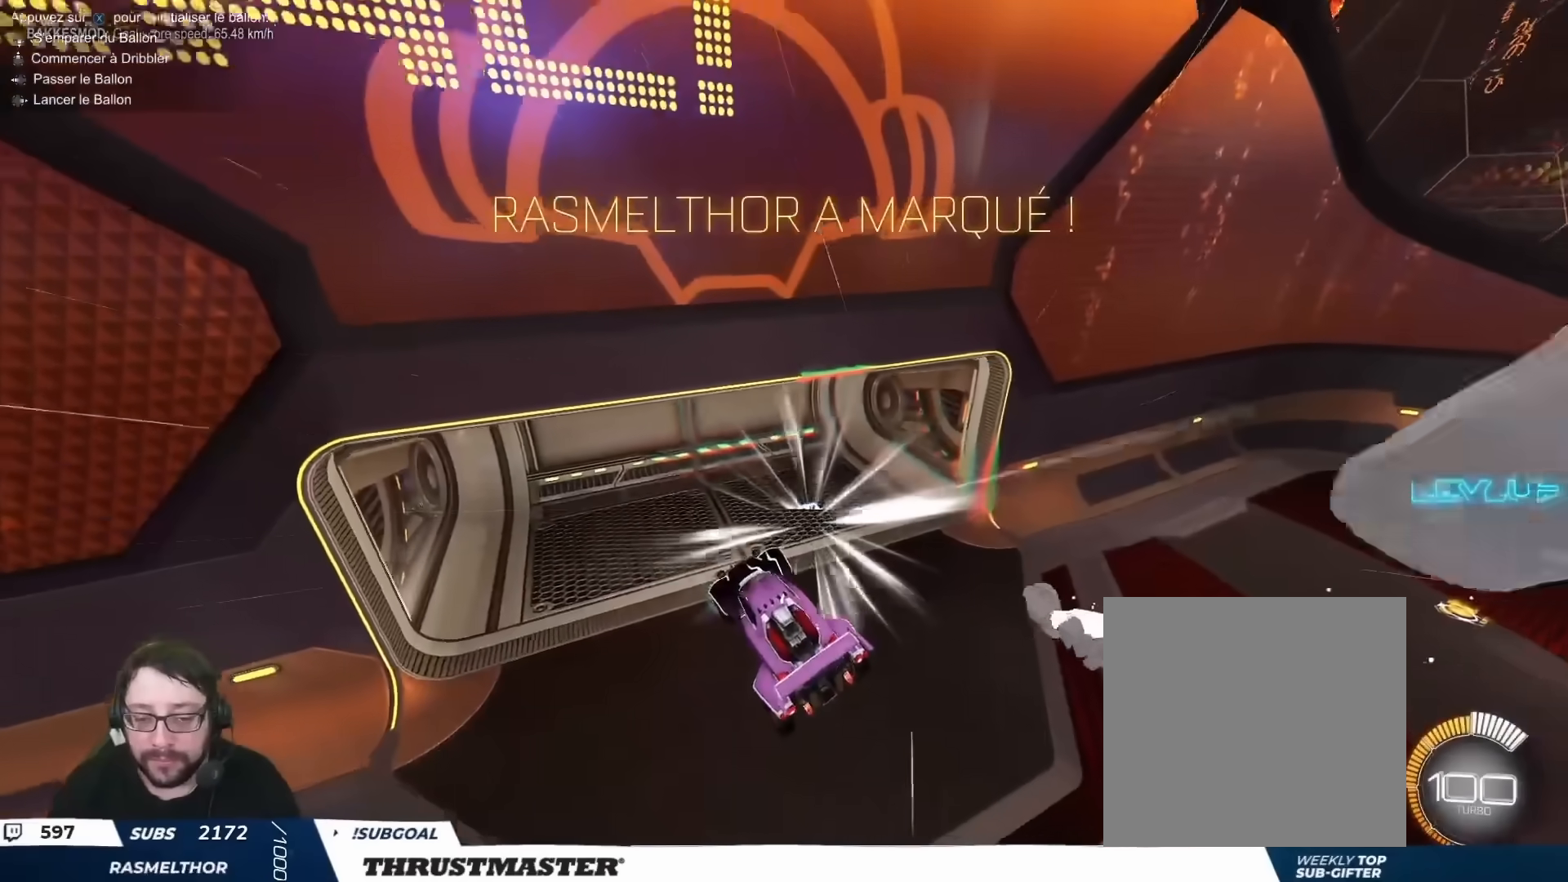
{"buttons": [], "left_stick": "center", "right_stick": "center", "events": []}
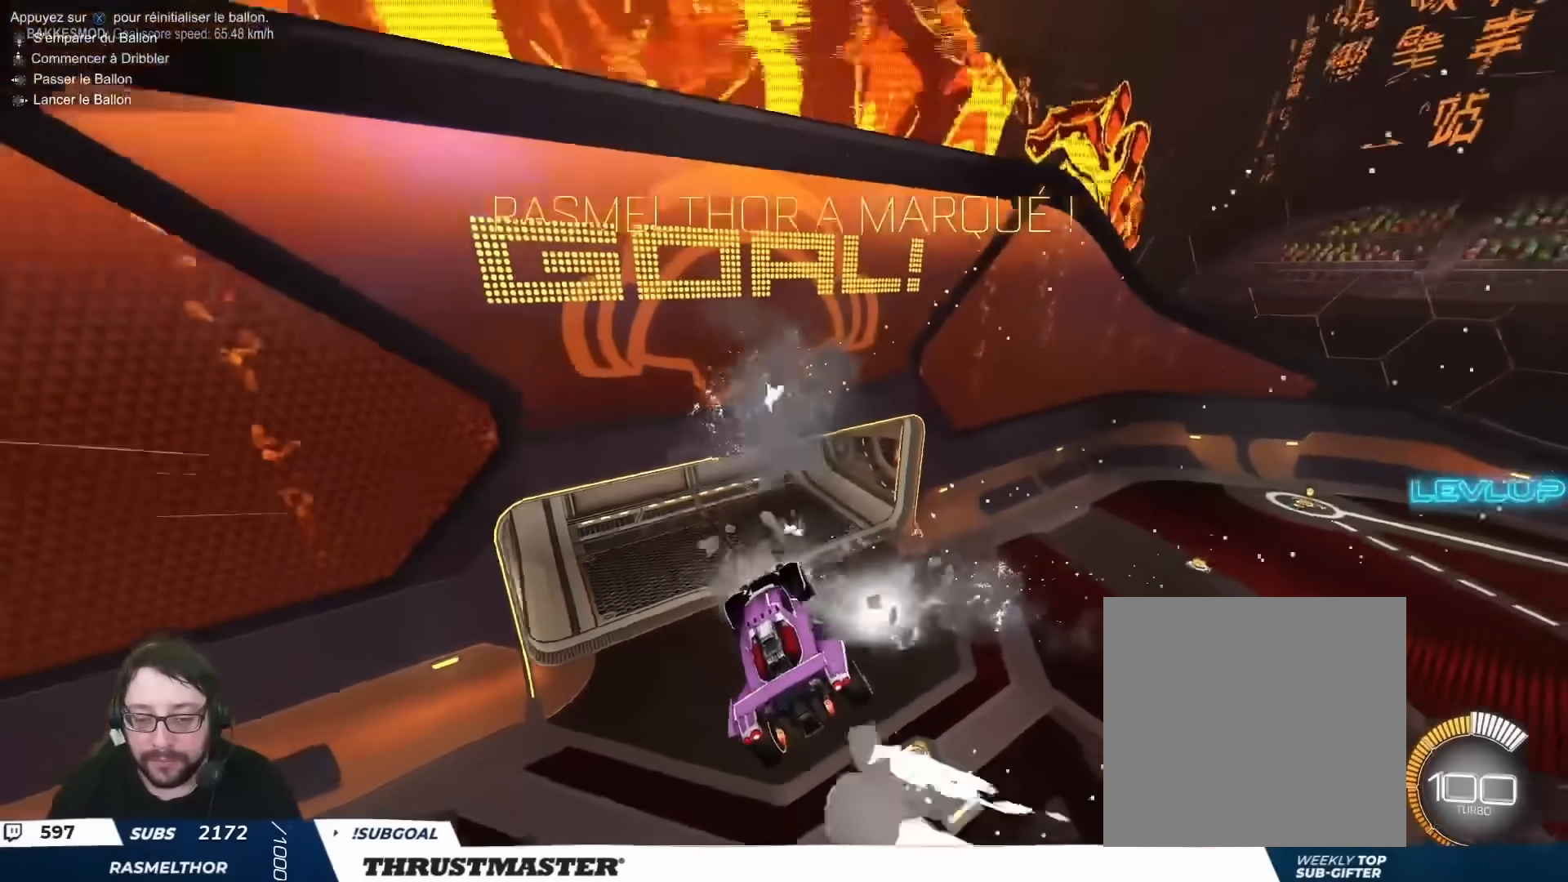
{"buttons": [], "left_stick": "up-right", "right_stick": "center", "events": [[417, "left_stick", "up-right"]]}
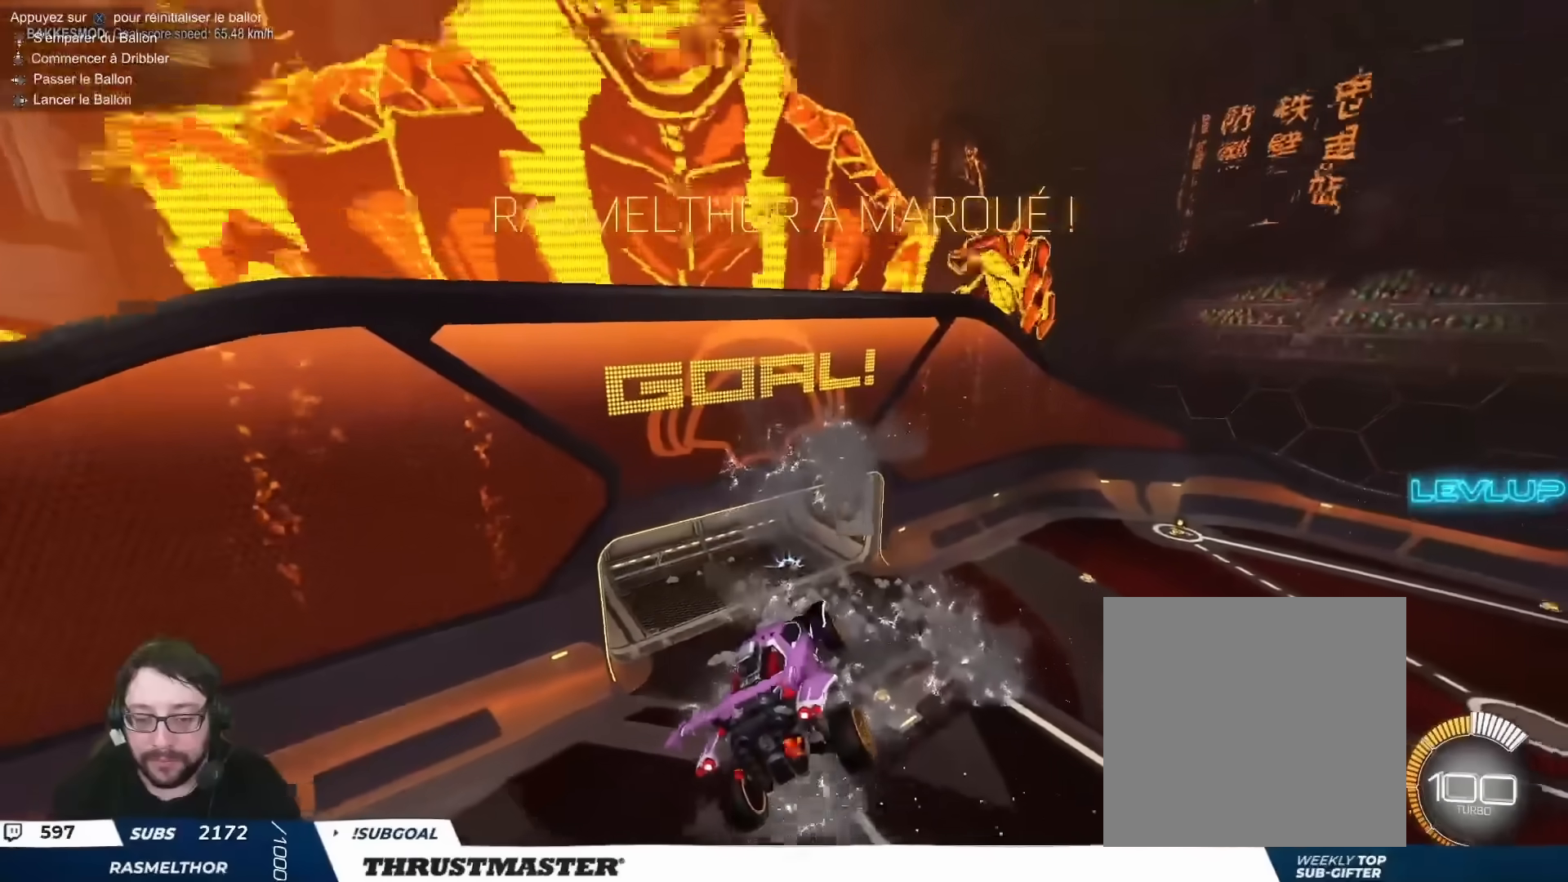
{"buttons": ["L2"], "left_stick": "up-right", "right_stick": "center", "events": [[450, "L2", "down"]]}
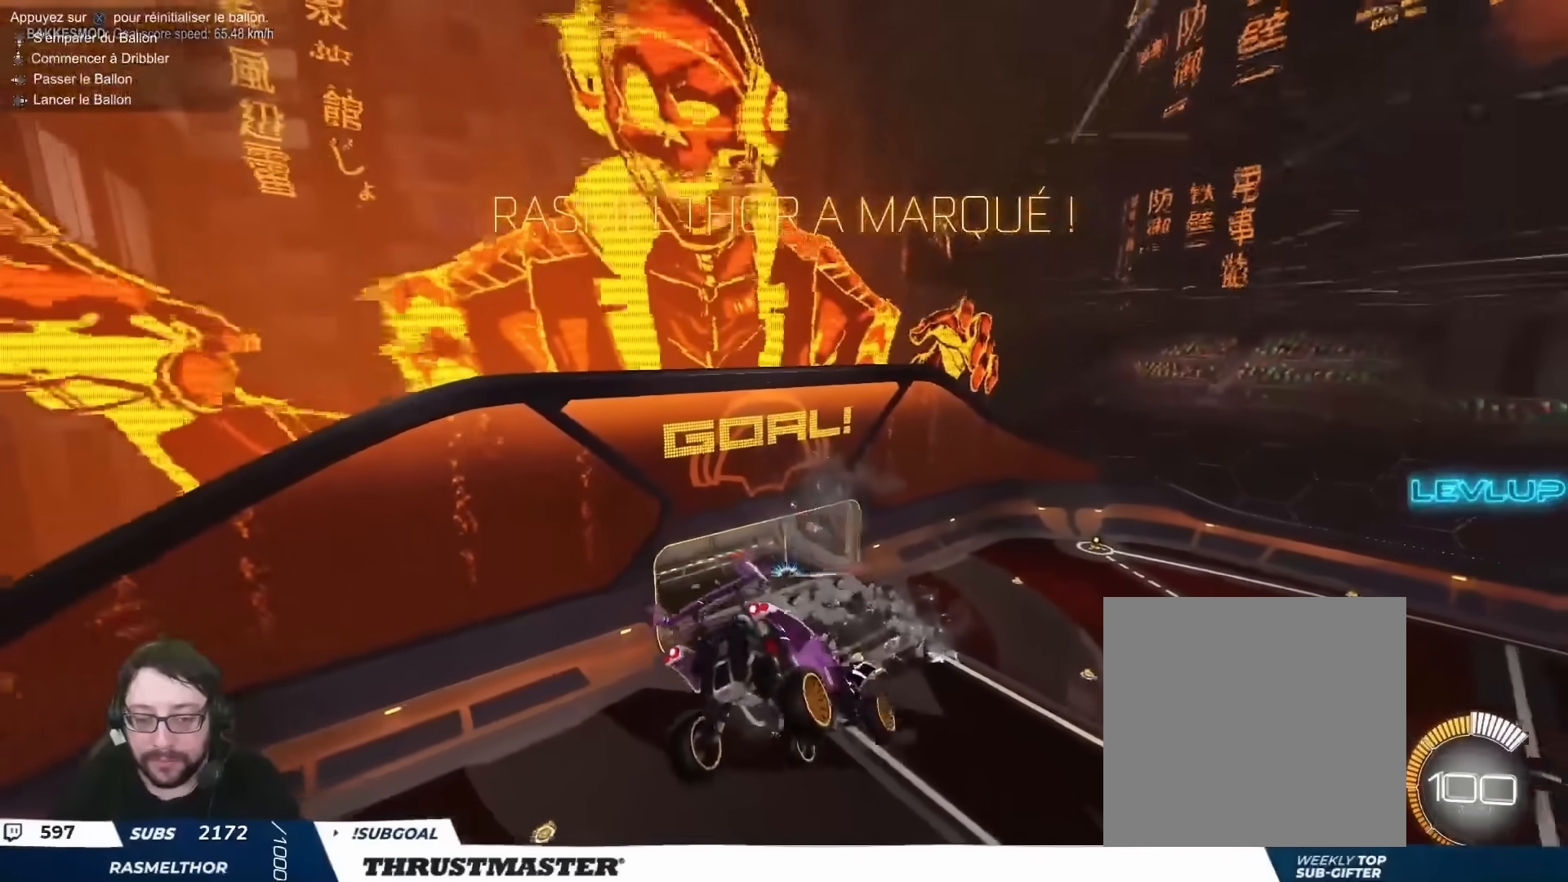
{"buttons": [], "left_stick": "center", "right_stick": "center", "events": [[133, "left_stick", "center"], [150, "L2", "up"]]}
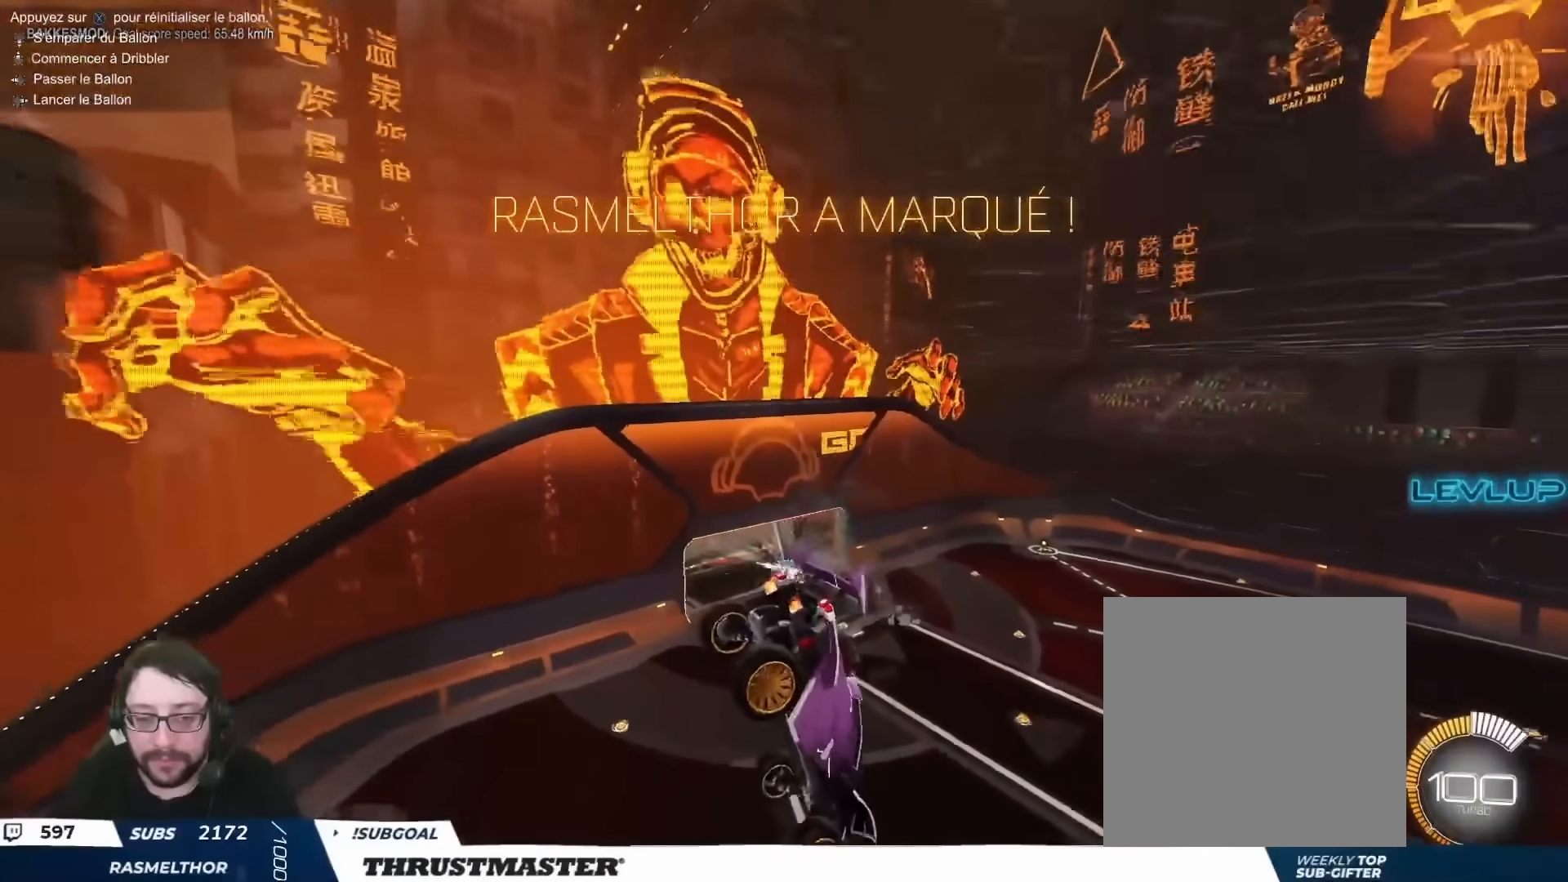
{"buttons": [], "left_stick": "center", "right_stick": "up", "events": [[367, "right_stick", "up"]]}
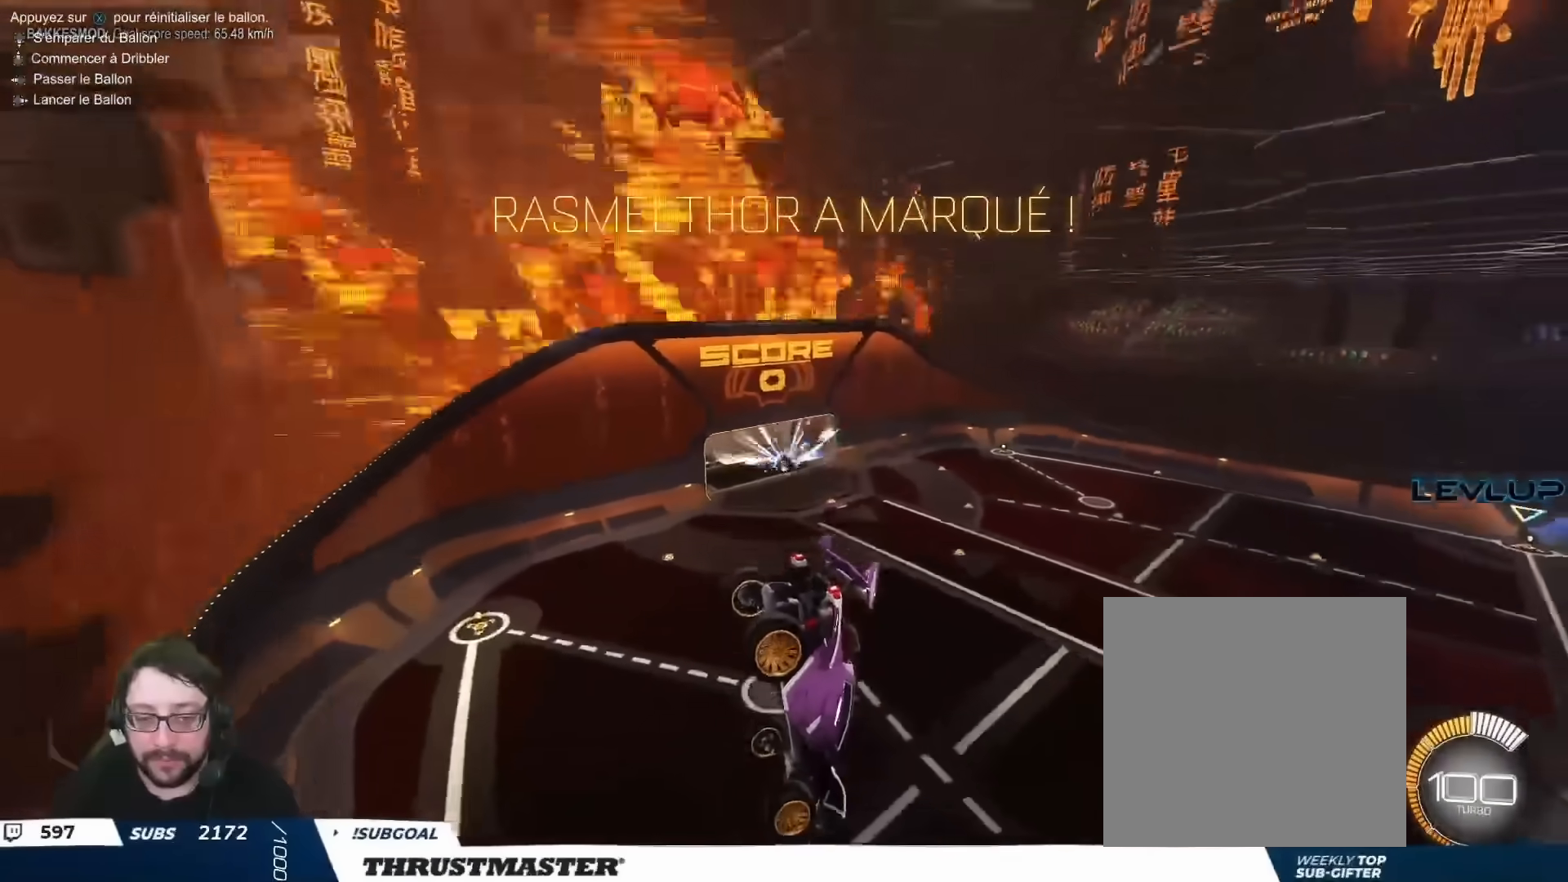
{"buttons": ["B", "L2", "R2"], "left_stick": "right", "right_stick": "center", "events": [[133, "right_stick", "center"], [217, "right_stick", "down"], [383, "B", "down"], [383, "L2", "down"], [383, "R2", "down"], [383, "Y", "down"], [383, "left_stick", "right"], [383, "right_stick", "center"], [500, "Y", "up"]]}
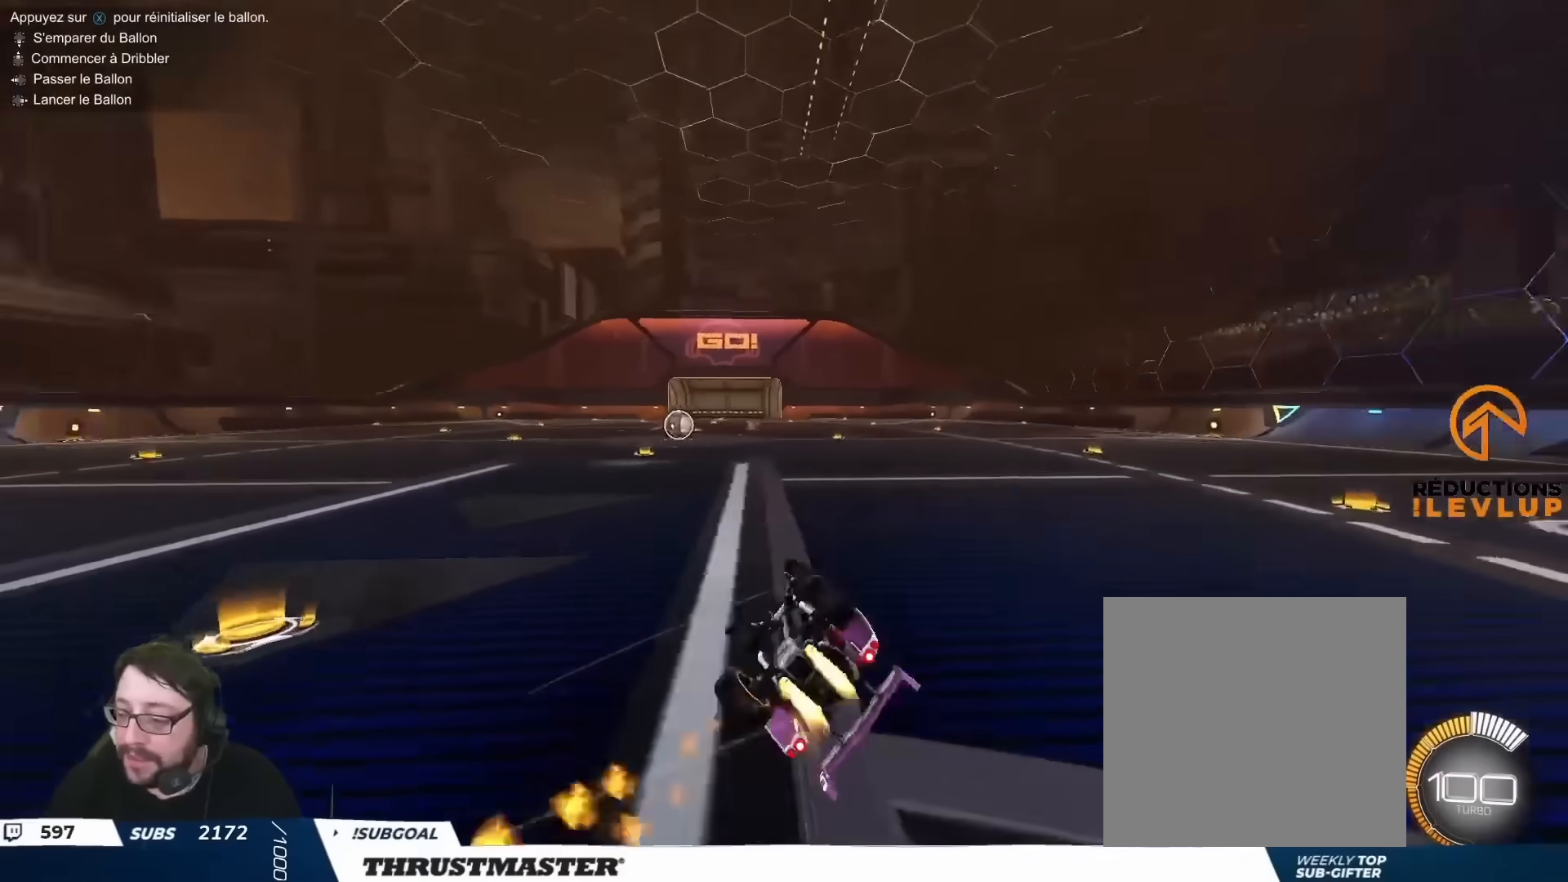
{"buttons": ["R2"], "left_stick": "center", "right_stick": "center"}
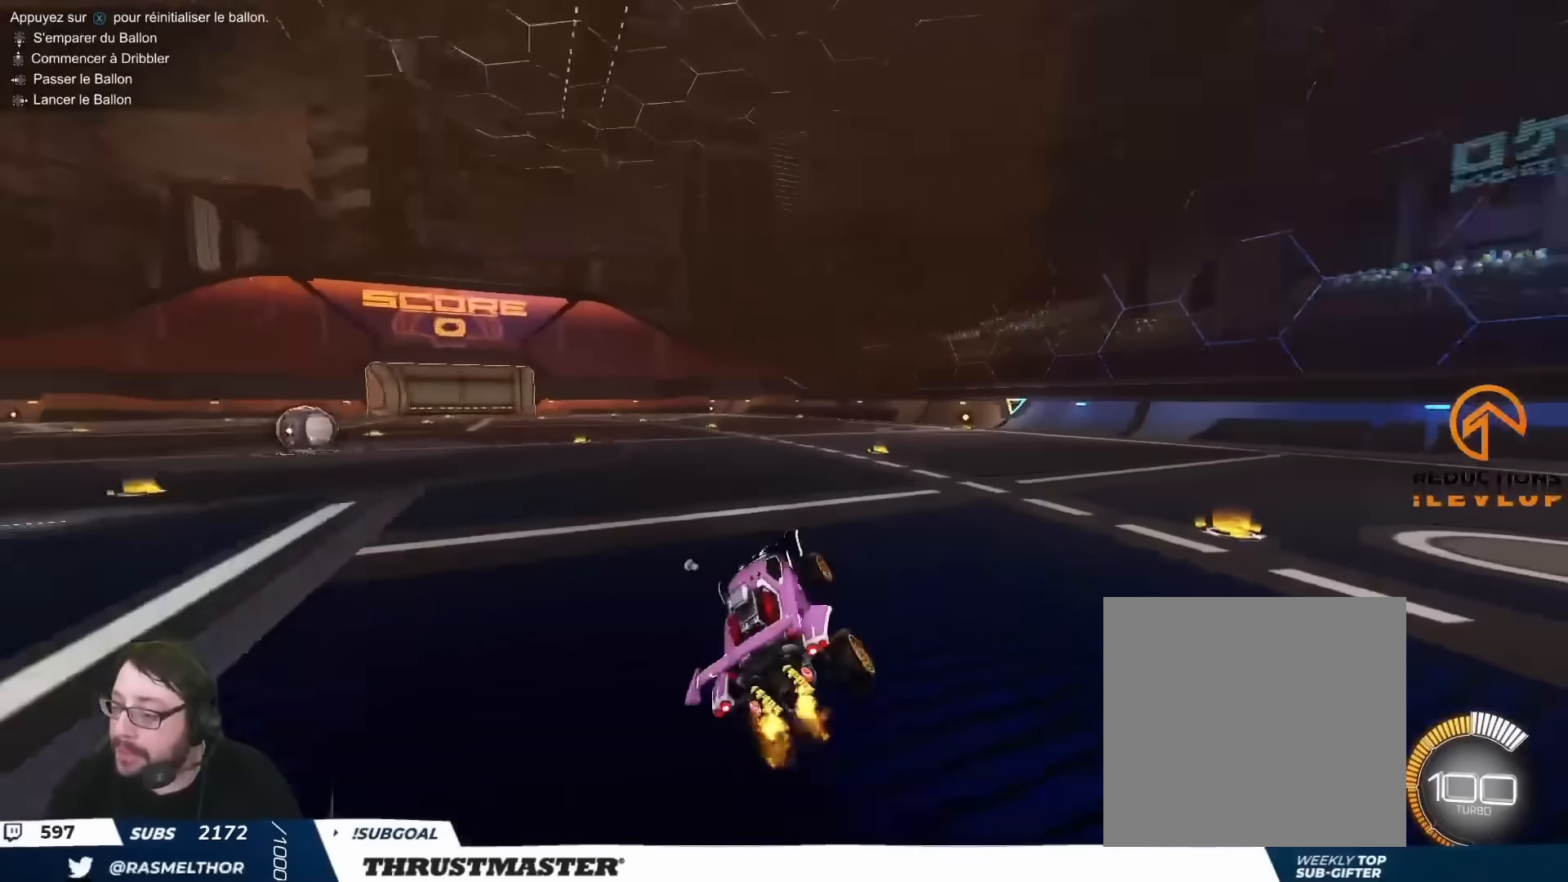
{"buttons": ["R2"], "left_stick": "center", "right_stick": "center", "events": [[17, "Y", "down"], [33, "B", "down"], [100, "B", "up"], [117, "Y", "up"]]}
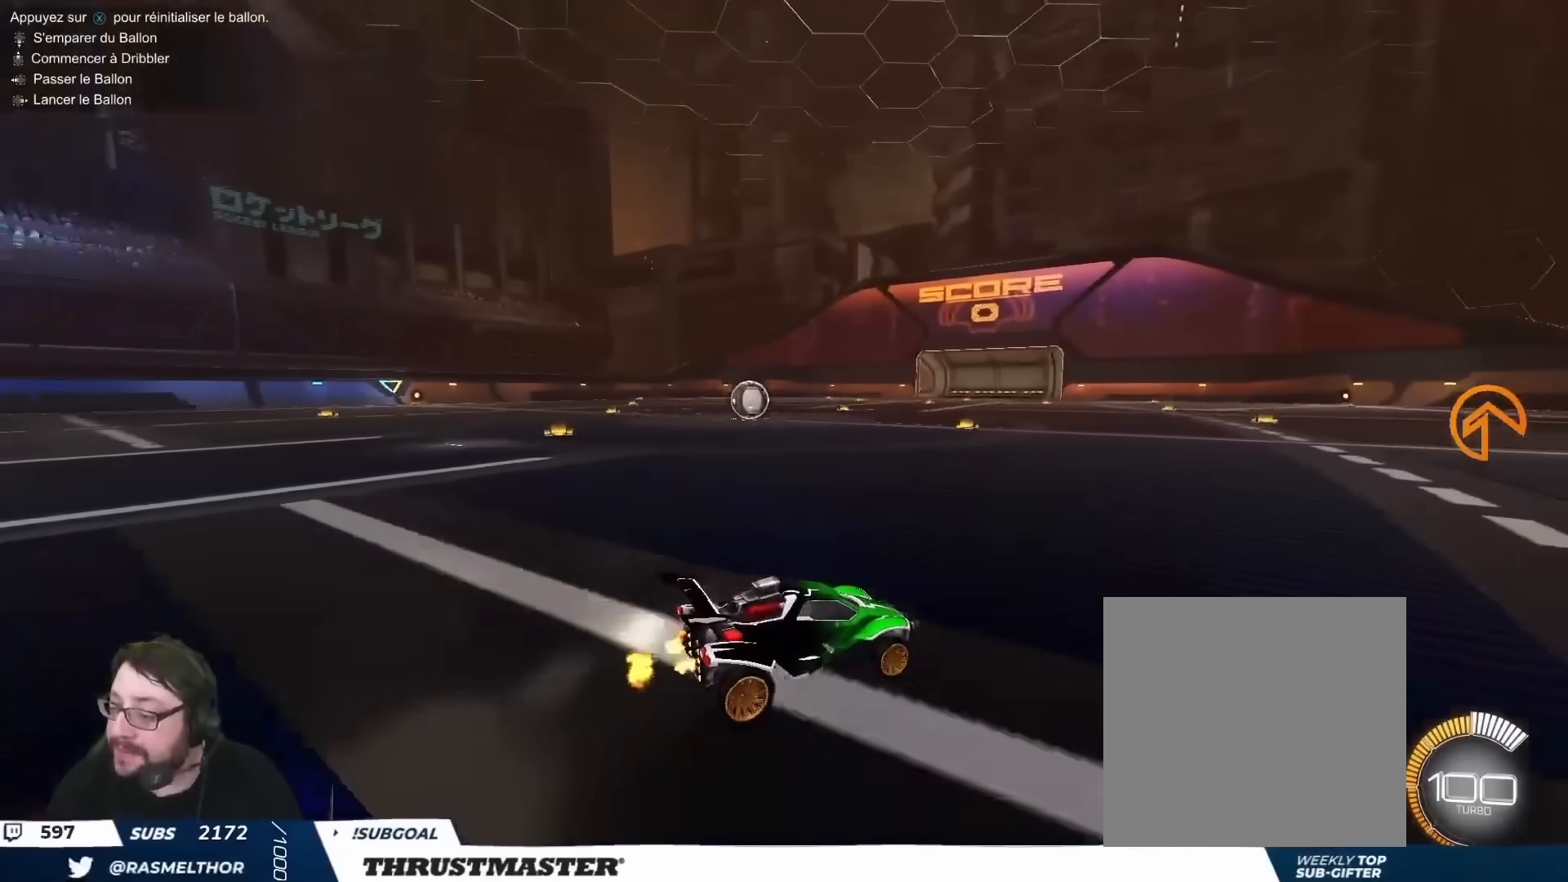
{"buttons": ["B", "Y", "L2", "R2"], "left_stick": "up-left", "right_stick": "center", "events": [[233, "left_stick", "left"], [417, "left_stick", "up-left"], [433, "L2", "down"], [433, "Y", "down"], [450, "B", "down"]]}
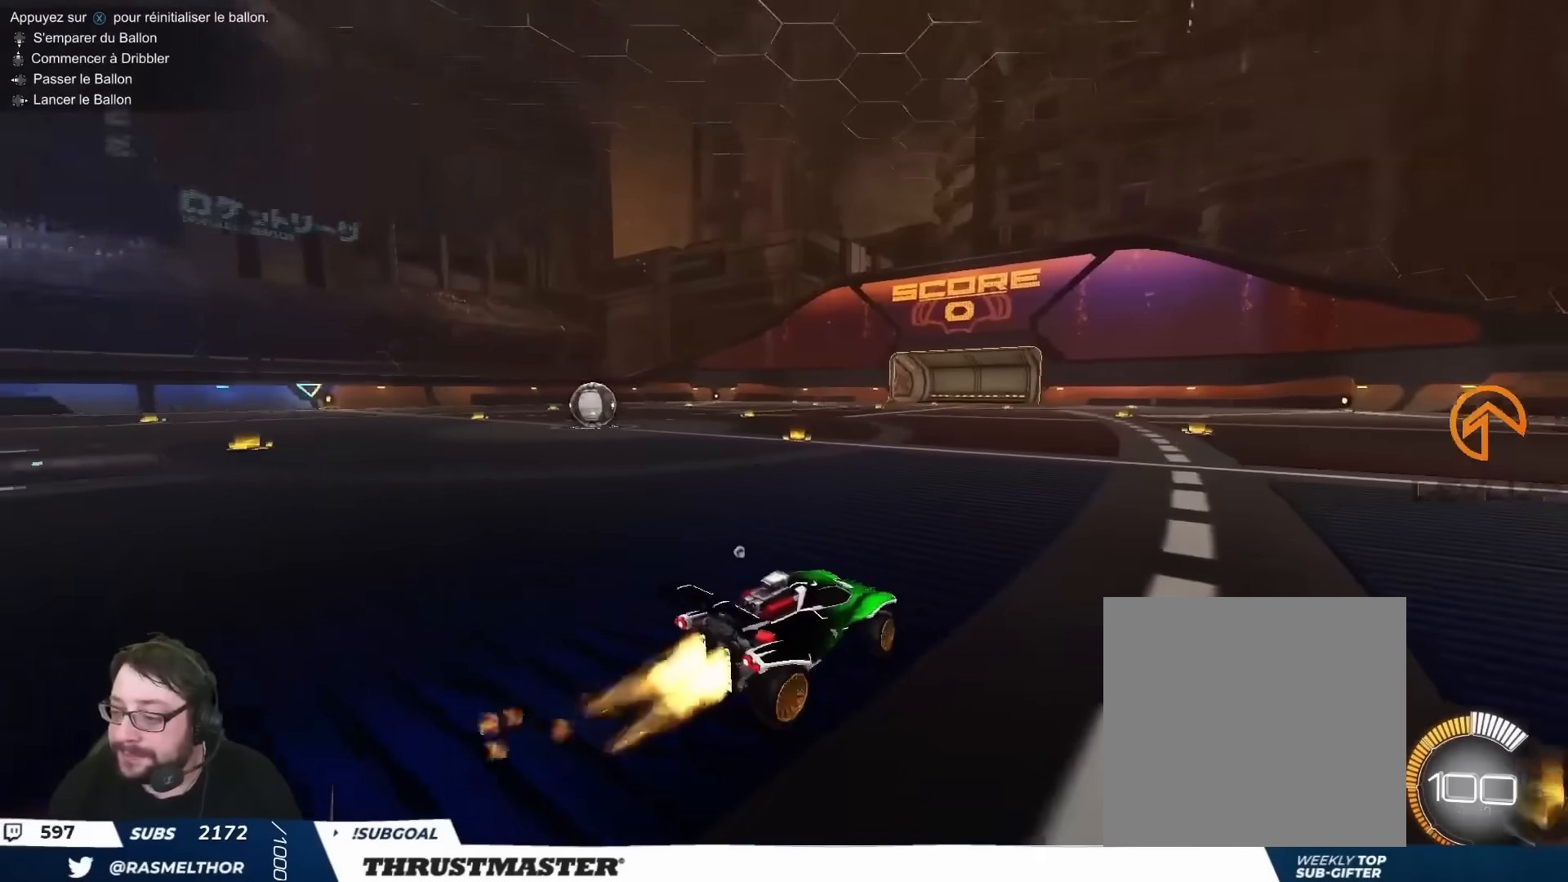
{"buttons": ["R2"], "left_stick": "center", "right_stick": "center", "events": [[67, "L2", "up"], [117, "Y", "up"], [417, "B", "up"], [483, "left_stick", "center"]]}
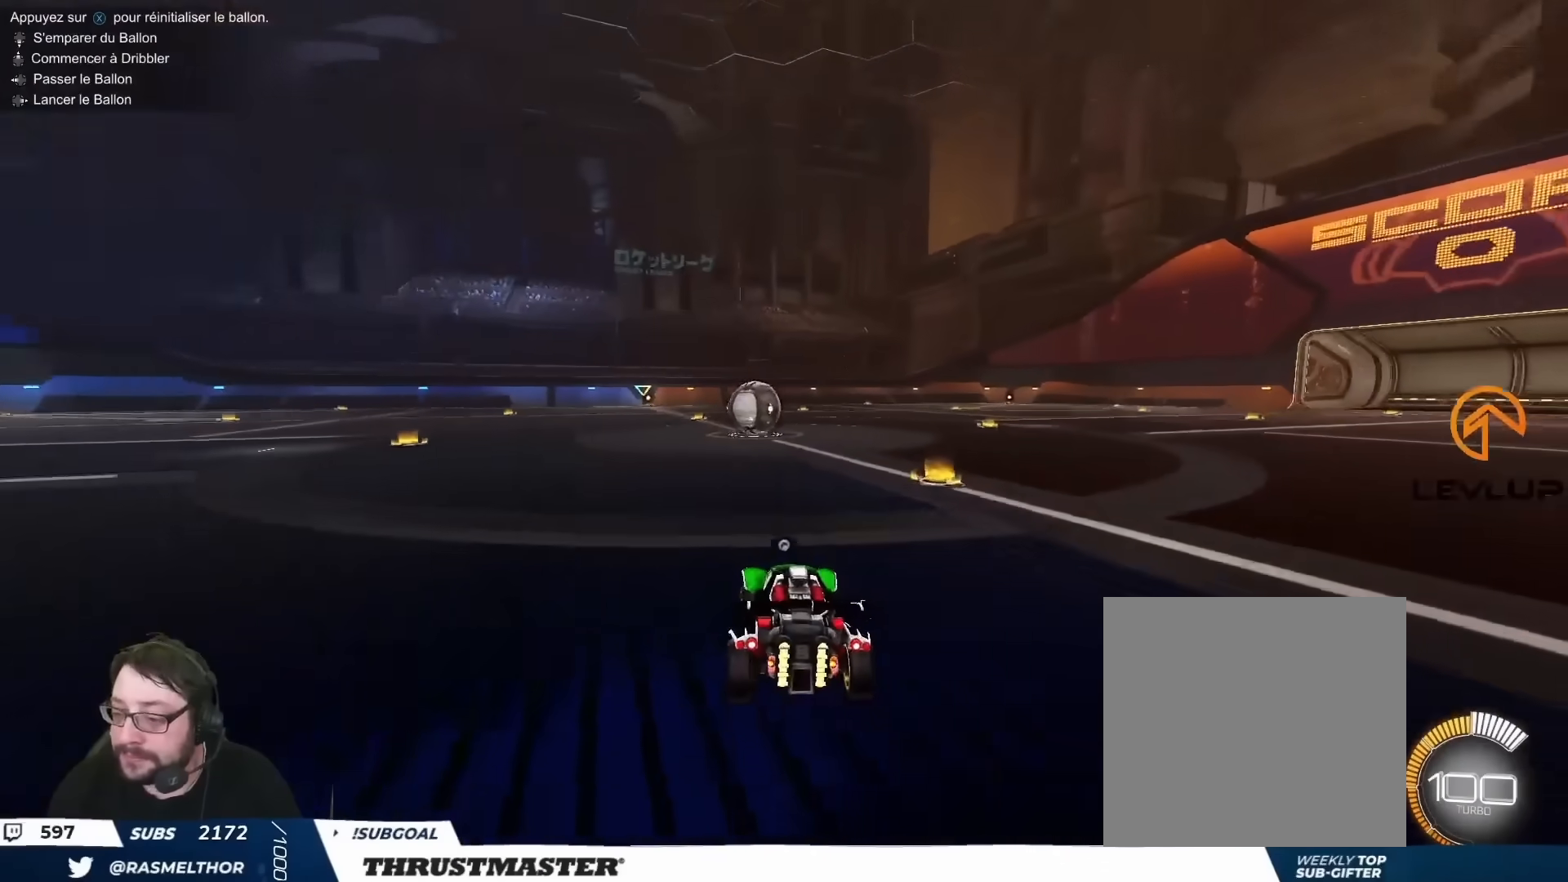
{"buttons": ["B", "R2"], "left_stick": "center", "right_stick": "center", "events": [[350, "left_stick", "right"], [433, "B", "down"], [483, "left_stick", "center"]]}
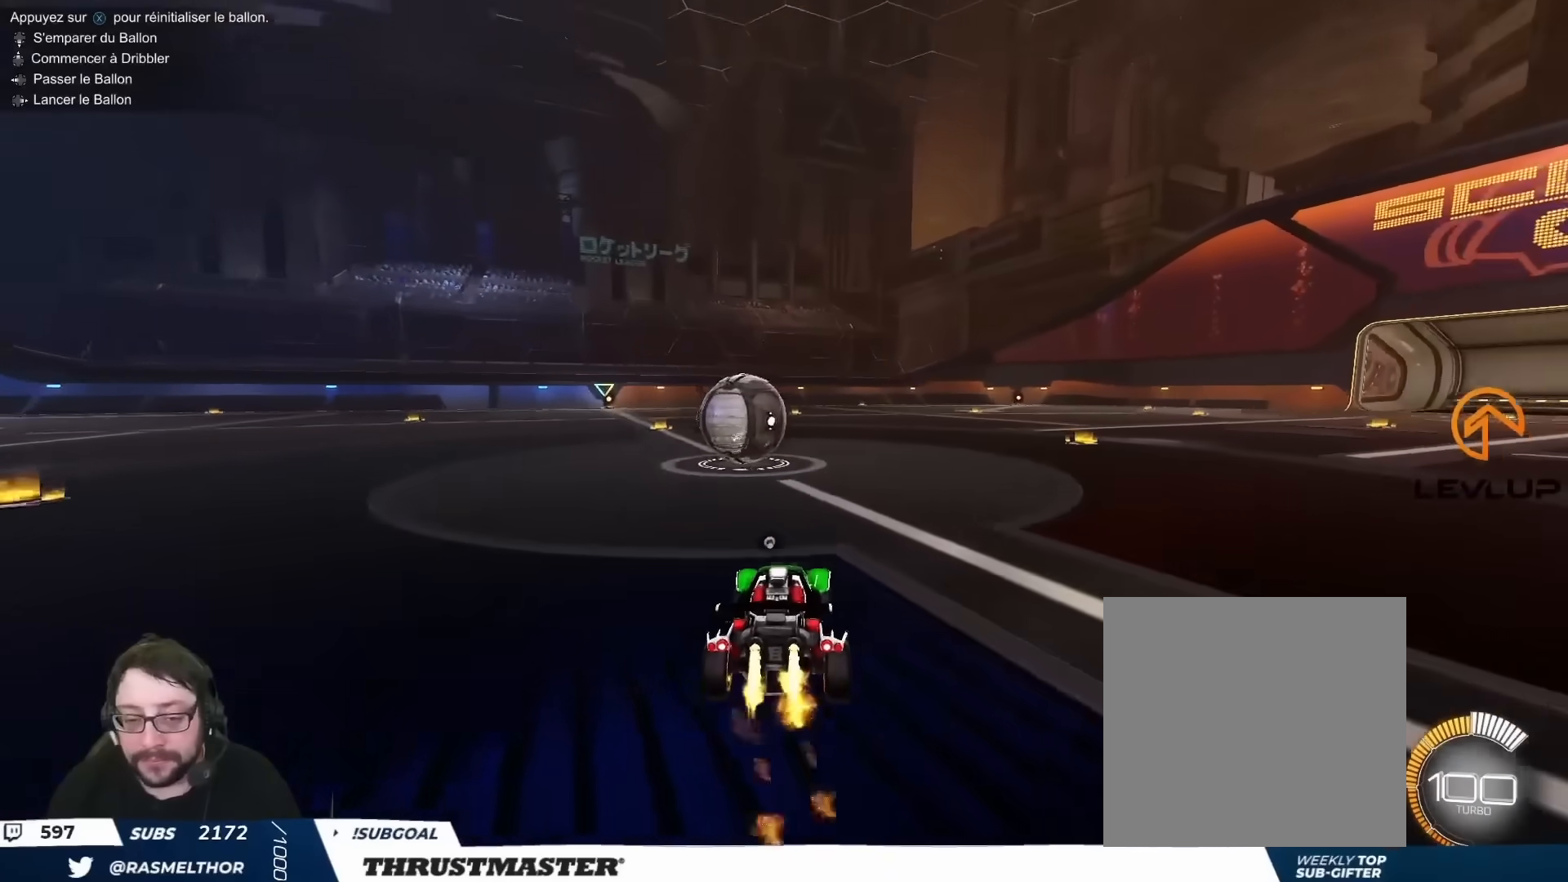
{"buttons": ["R2"], "left_stick": "down", "right_stick": "center", "events": [[33, "B", "up"], [100, "left_stick", "left"], [150, "A", "down"], [167, "B", "down"], [250, "A", "up"], [267, "B", "up"], [317, "L2", "down"], [383, "A", "down"], [417, "B", "down"], [467, "A", "up"], [467, "B", "up"], [500, "L2", "up"], [500, "left_stick", "down"]]}
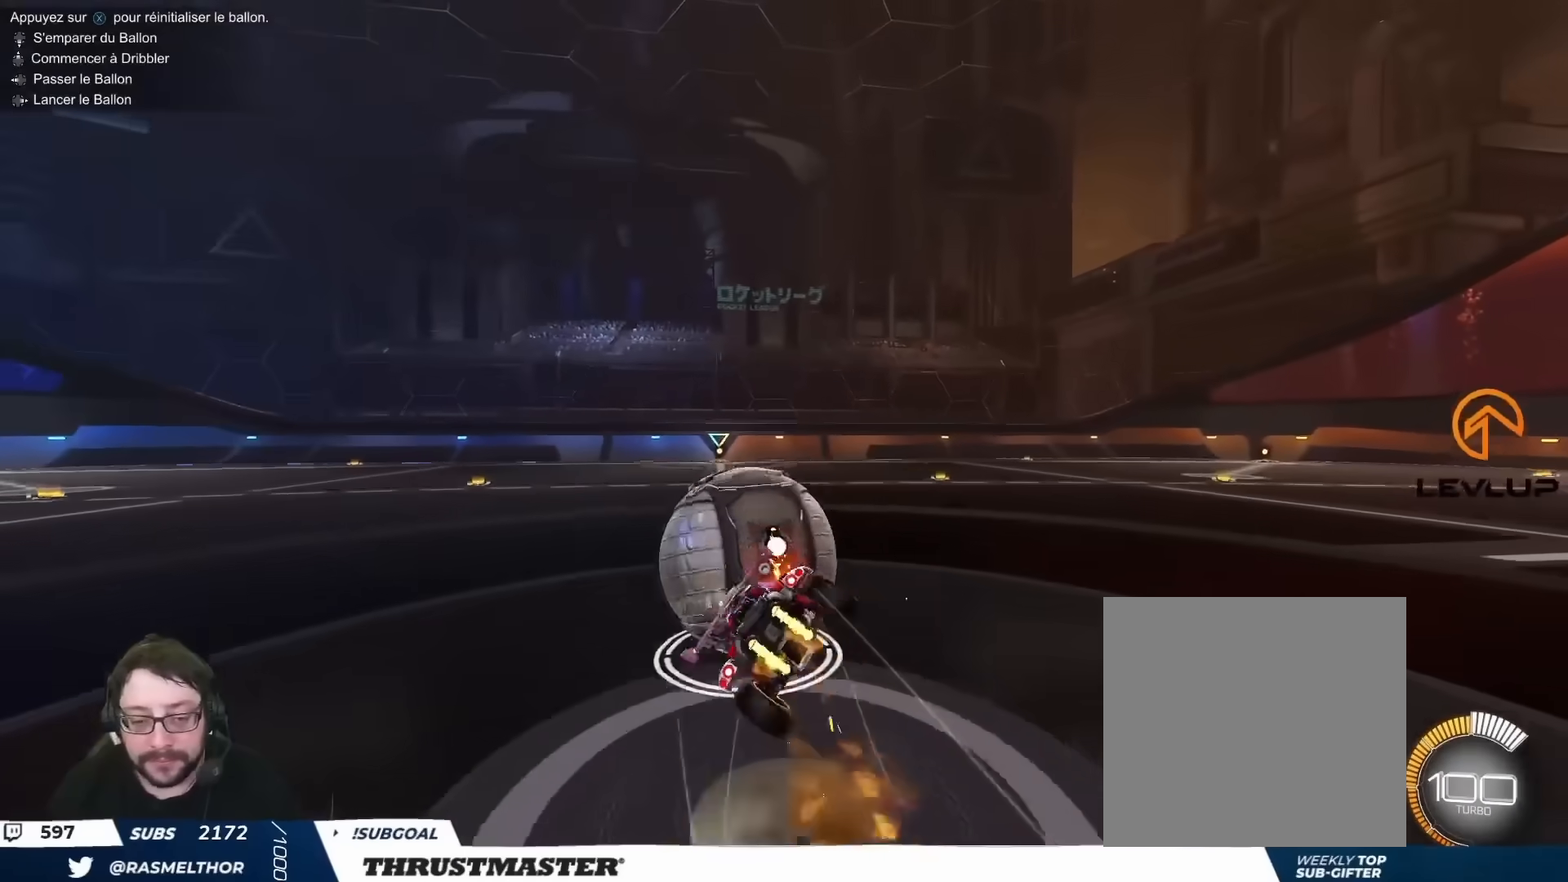
{"buttons": ["B", "L2", "R2"], "left_stick": "down-left", "right_stick": "center", "events": [[67, "B", "down"], [67, "L2", "down"], [83, "Y", "down"], [167, "left_stick", "left"], [233, "Y", "up"], [250, "left_stick", "down-left"]]}
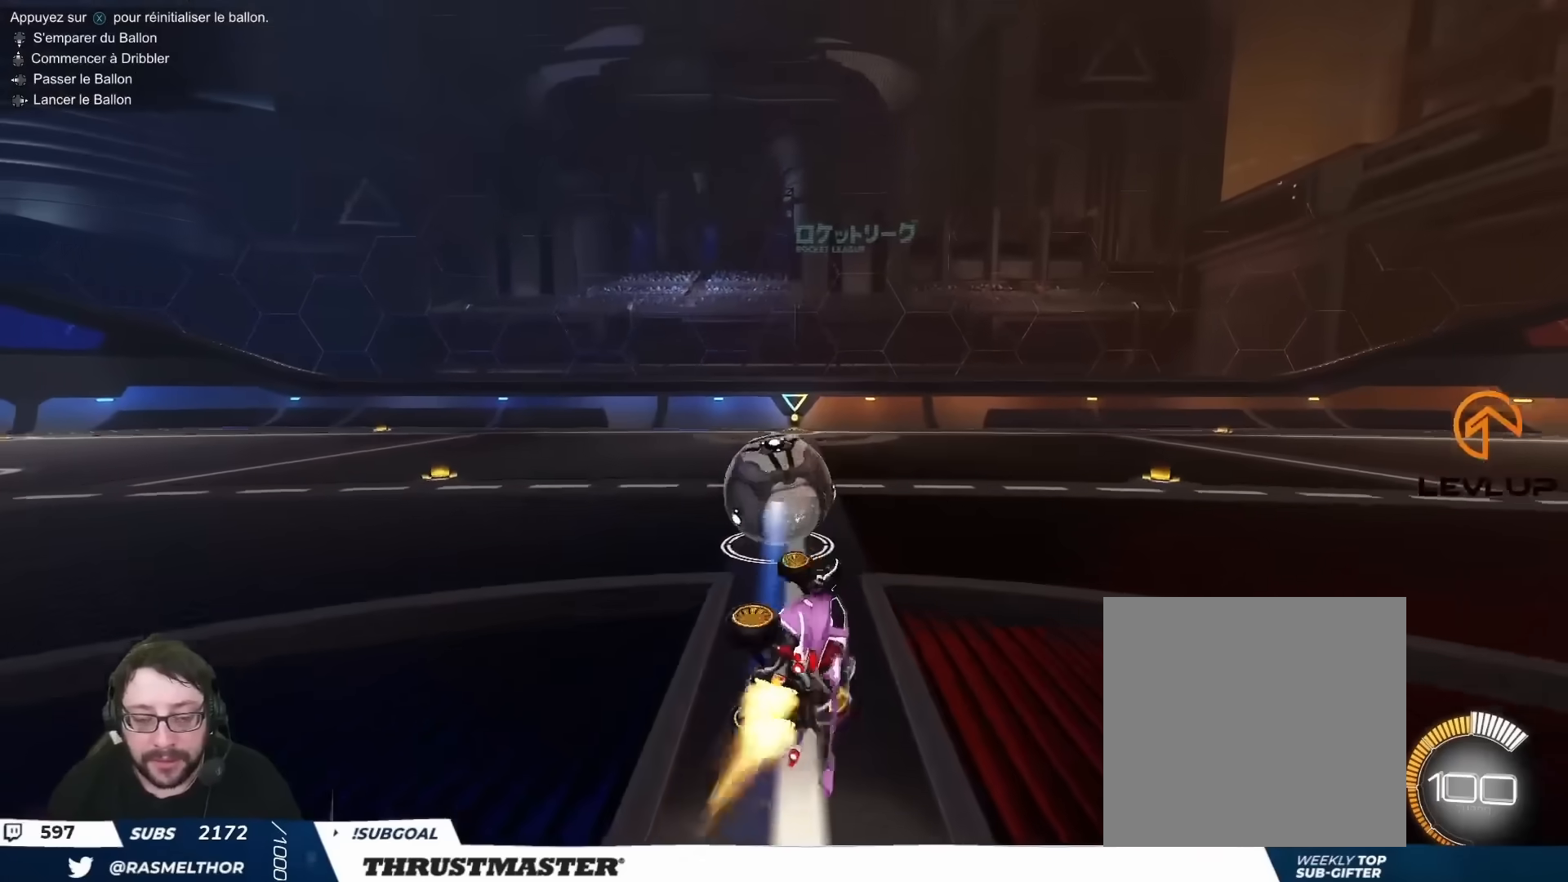
{"buttons": ["R2"], "left_stick": "center", "right_stick": "center", "events": [[67, "B", "up"], [83, "L2", "up"], [117, "left_stick", "center"]]}
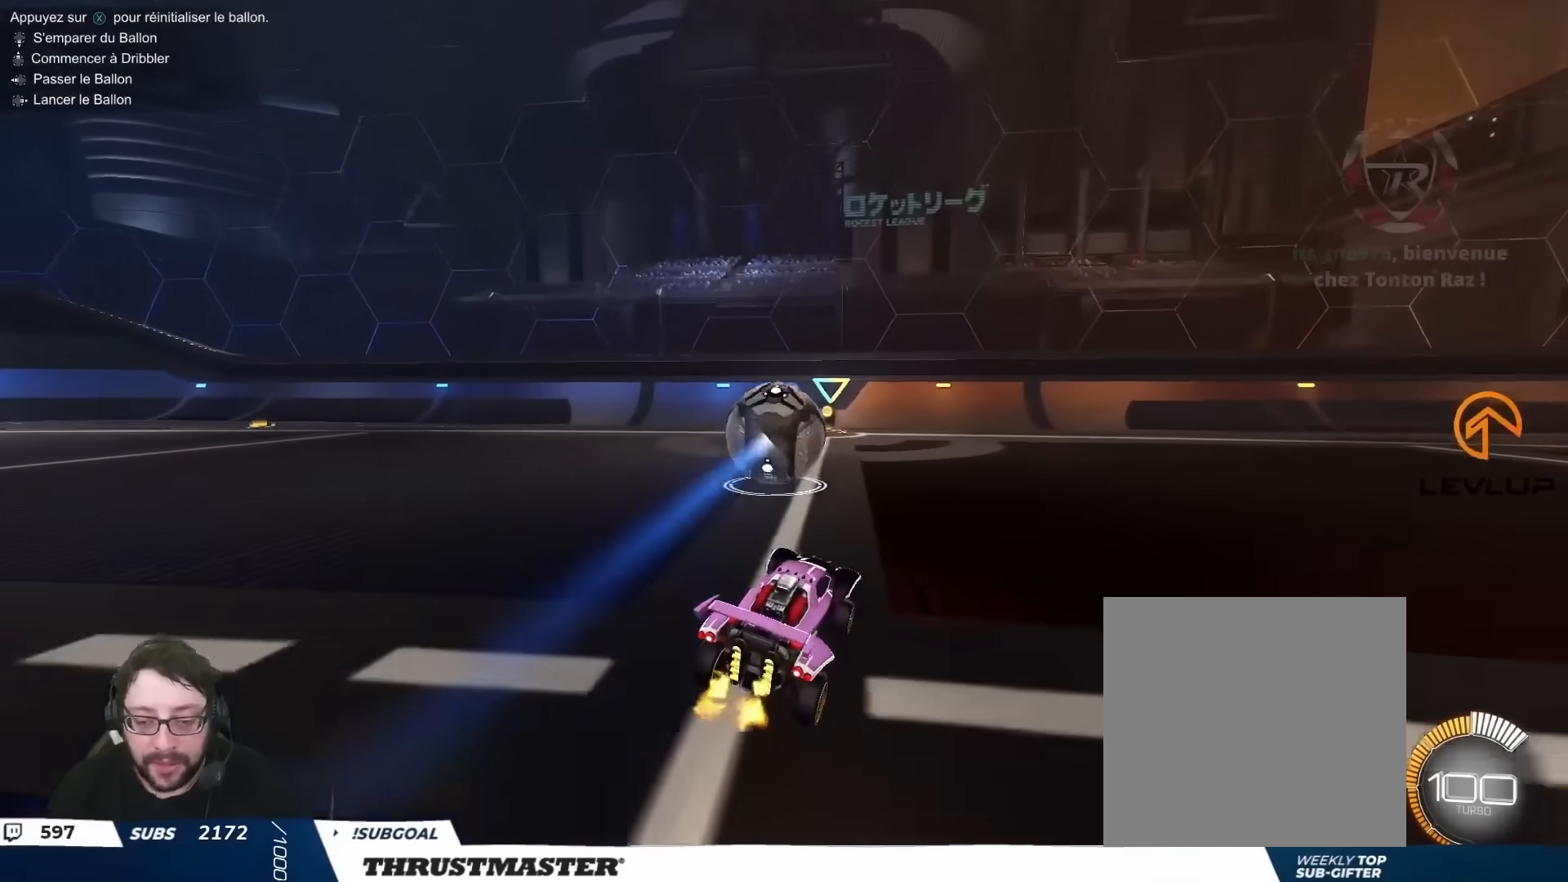
{"buttons": ["R2"], "left_stick": "center", "right_stick": "center", "events": []}
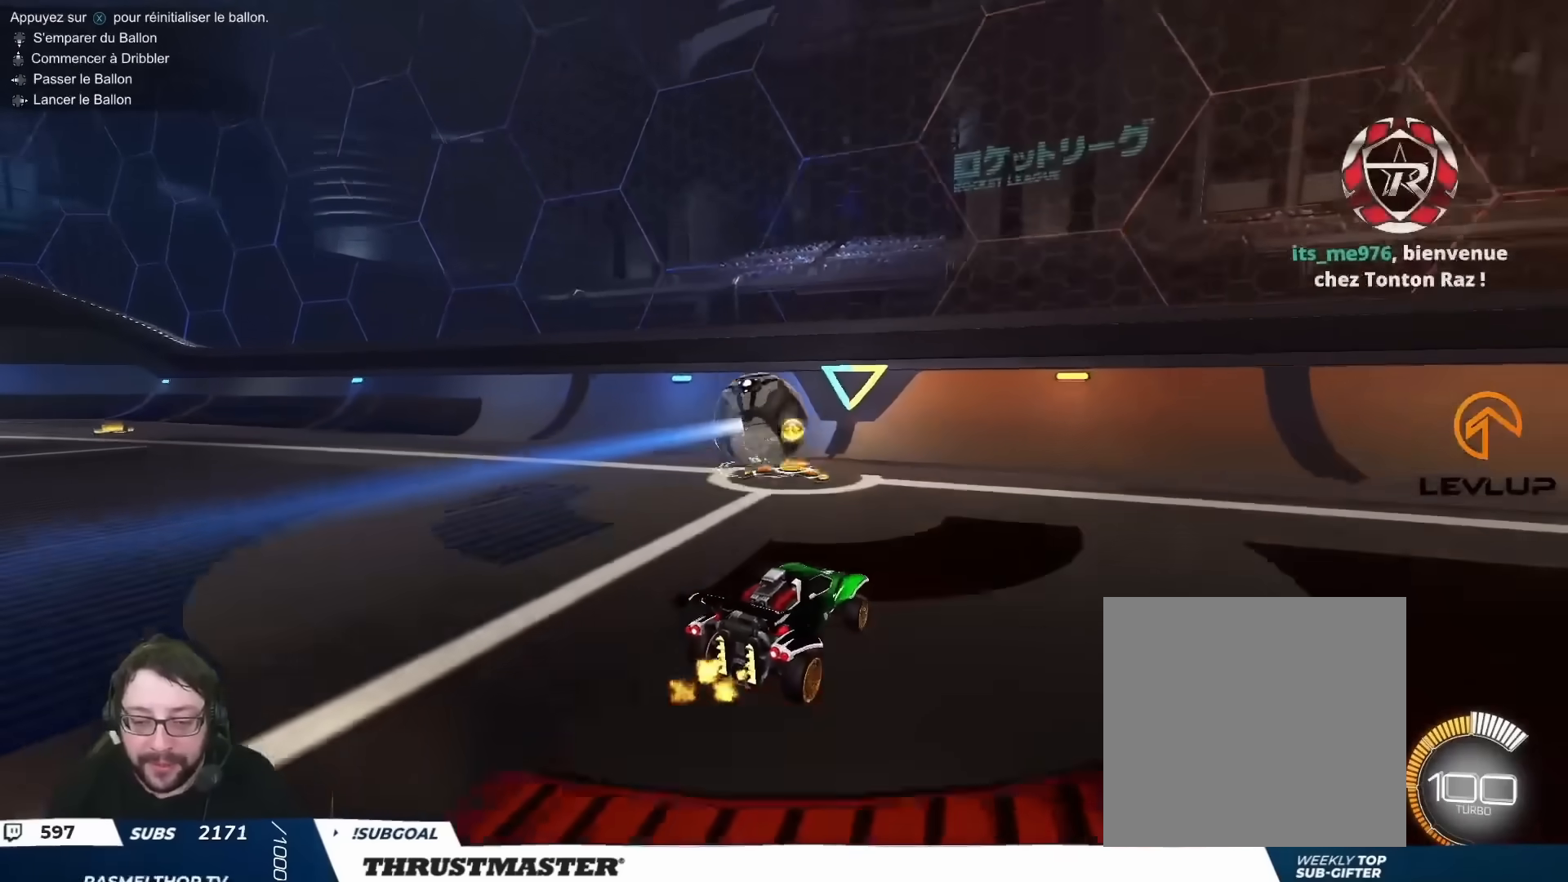
{"buttons": ["R2"], "left_stick": "left", "right_stick": "center", "events": [[83, "left_stick", "up"], [183, "R2", "up"], [333, "left_stick", "down-left"], [400, "R2", "down"], [433, "left_stick", "left"]]}
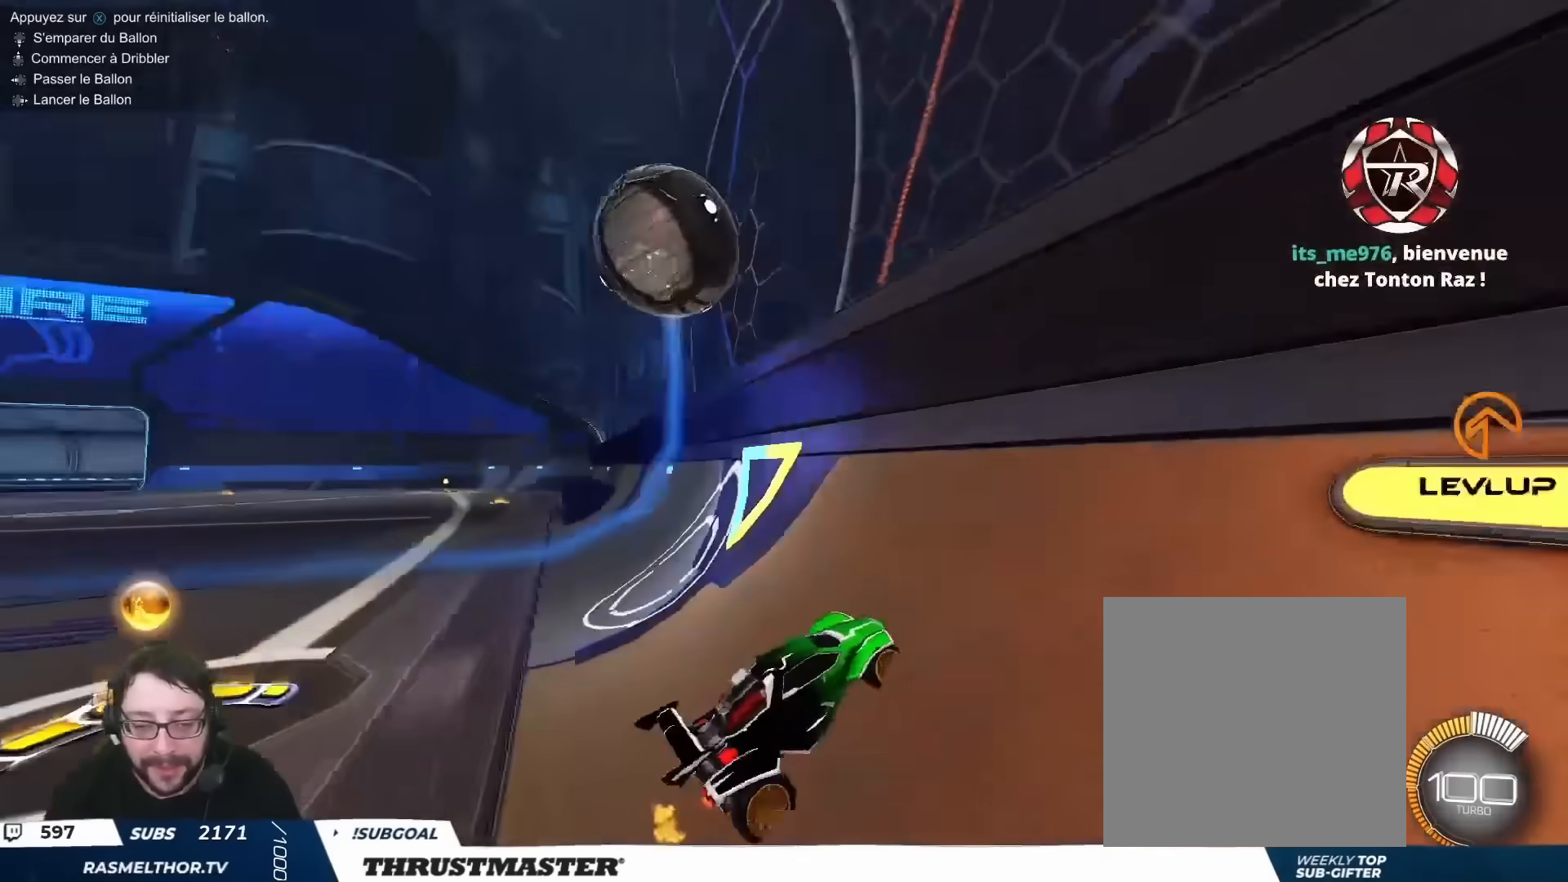
{"buttons": ["R2"], "left_stick": "center", "right_stick": "center", "events": [[67, "left_stick", "center"], [217, "left_stick", "left"], [300, "left_stick", "up-left"], [450, "left_stick", "center"]]}
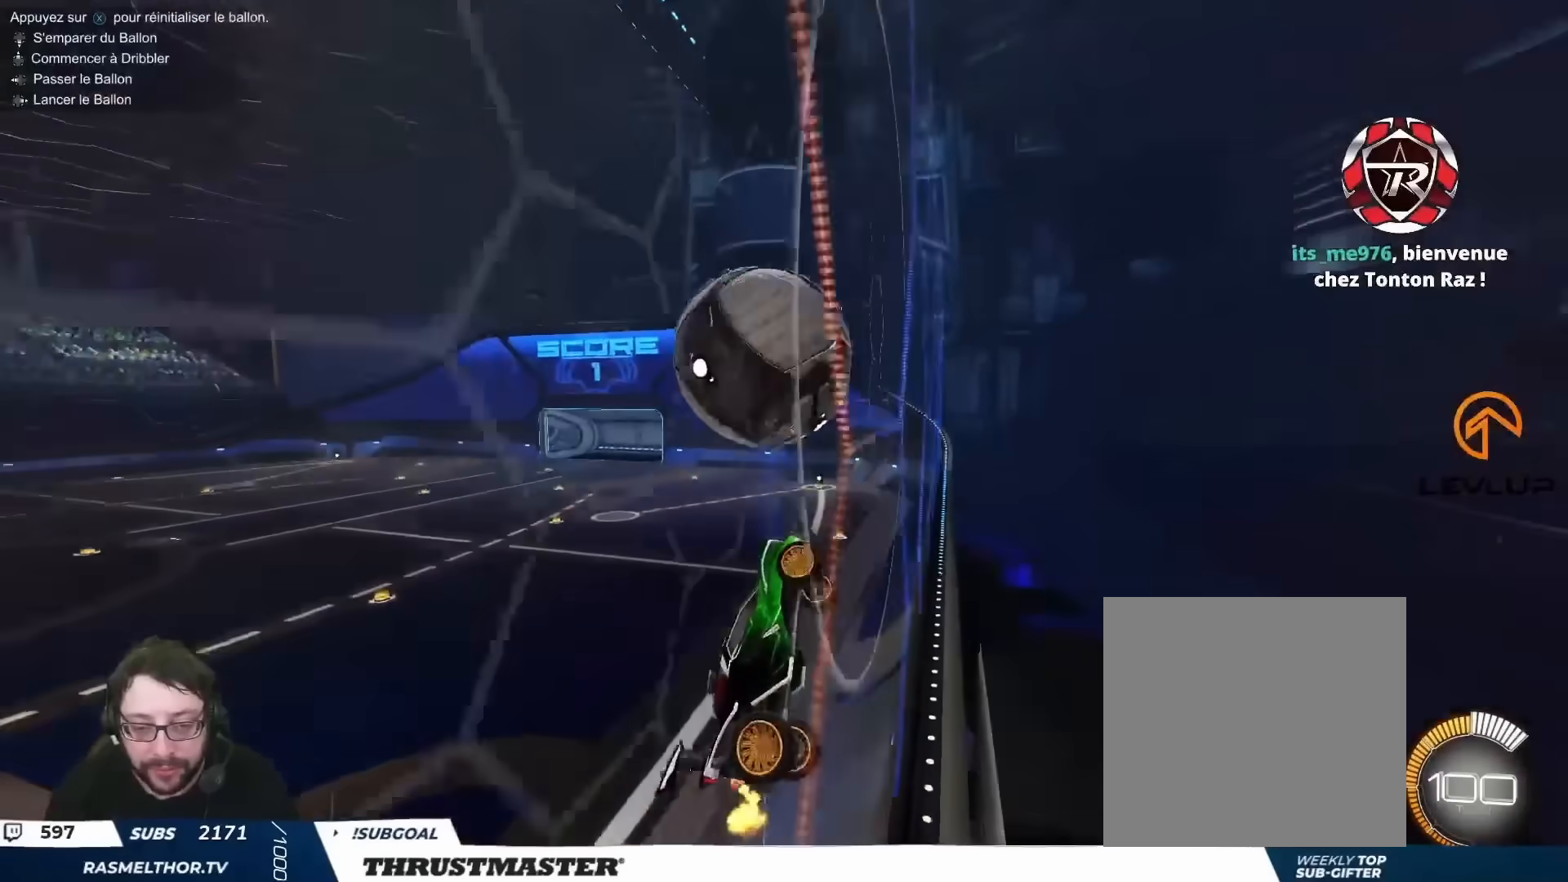
{"buttons": ["A", "B", "L2", "R2"], "left_stick": "up-right", "right_stick": "center", "events": [[33, "left_stick", "up-left"], [150, "A", "down"], [150, "B", "down"], [183, "left_stick", "left"], [300, "A", "up"], [317, "B", "up"], [333, "A", "down"], [333, "B", "down"], [333, "L2", "down"], [333, "left_stick", "up-right"]]}
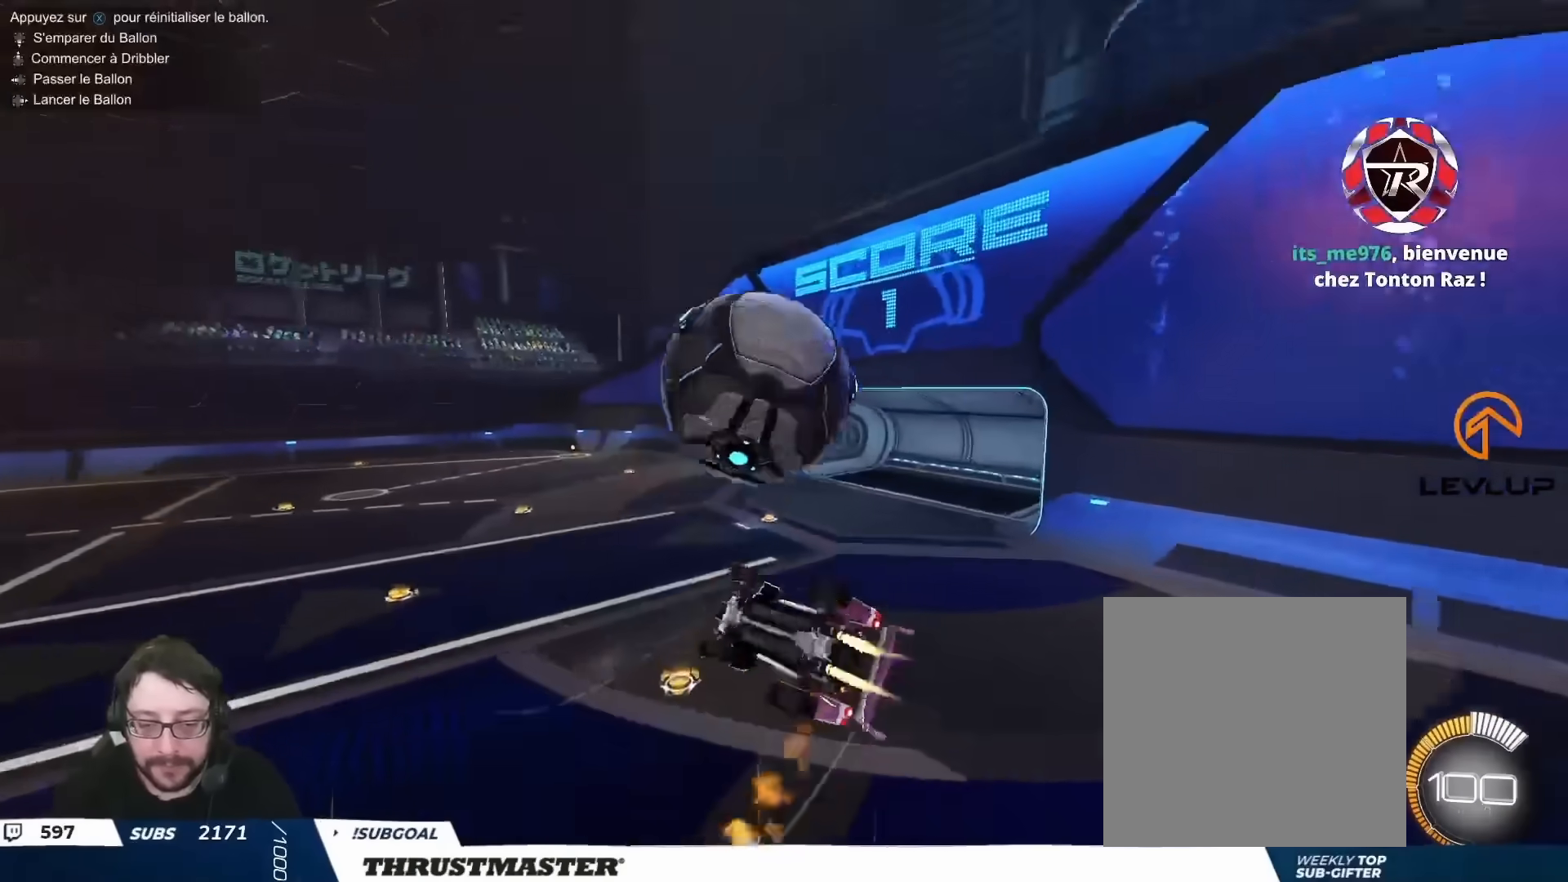
{"buttons": ["R2"], "left_stick": "right", "right_stick": "center", "events": [[367, "A", "up"], [400, "B", "up"], [400, "L2", "up"], [400, "left_stick", "right"]]}
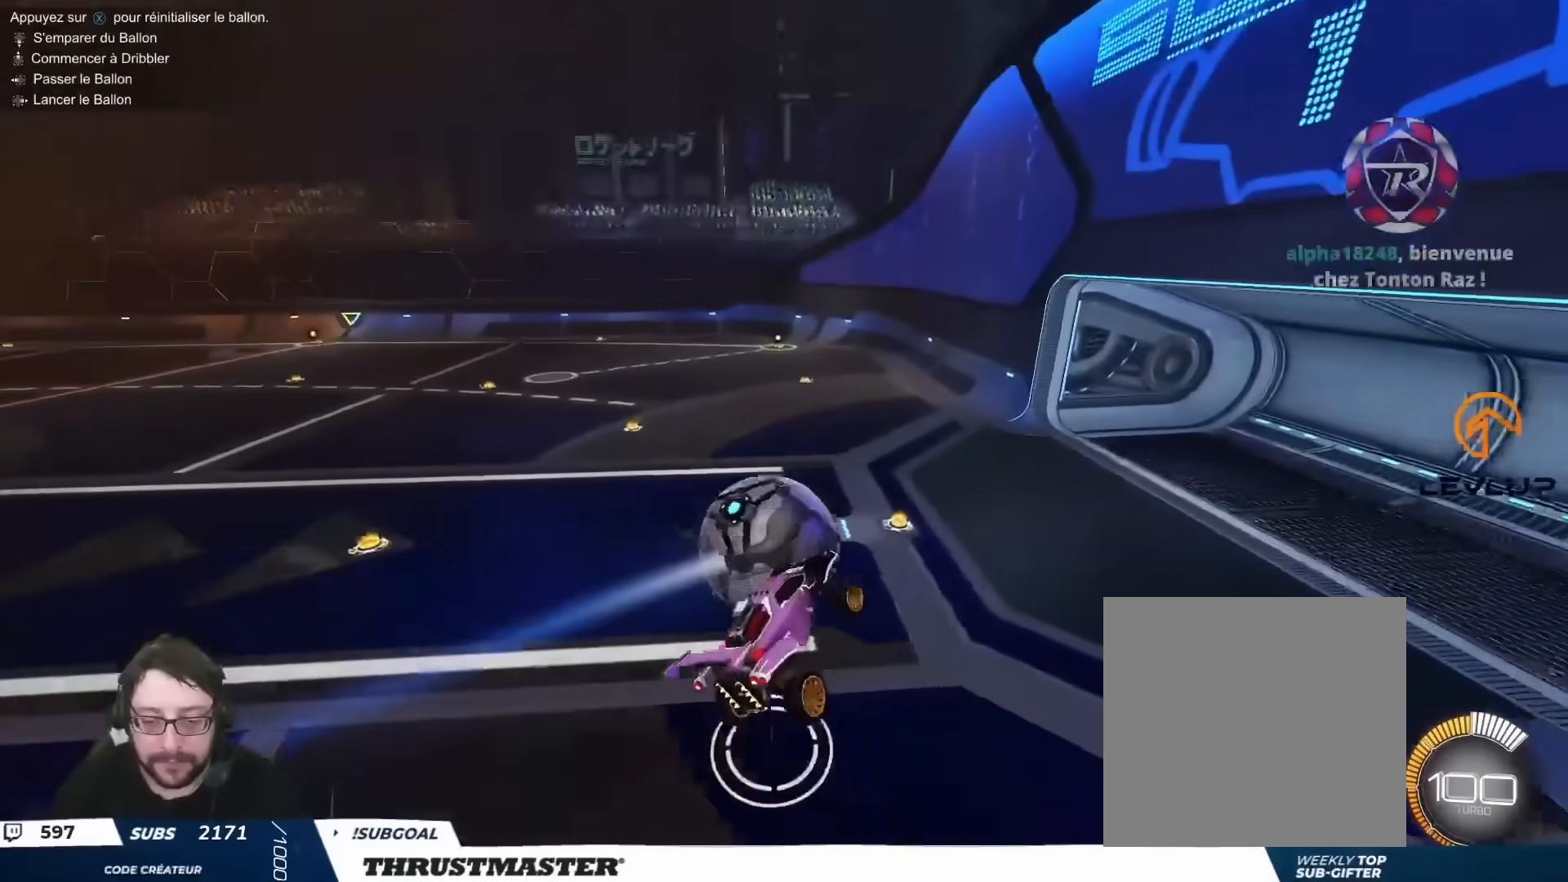
{"buttons": ["L2", "R2"], "left_stick": "right", "right_stick": "center", "events": [[33, "L2", "down"], [183, "Y", "down"], [250, "Y", "up"]]}
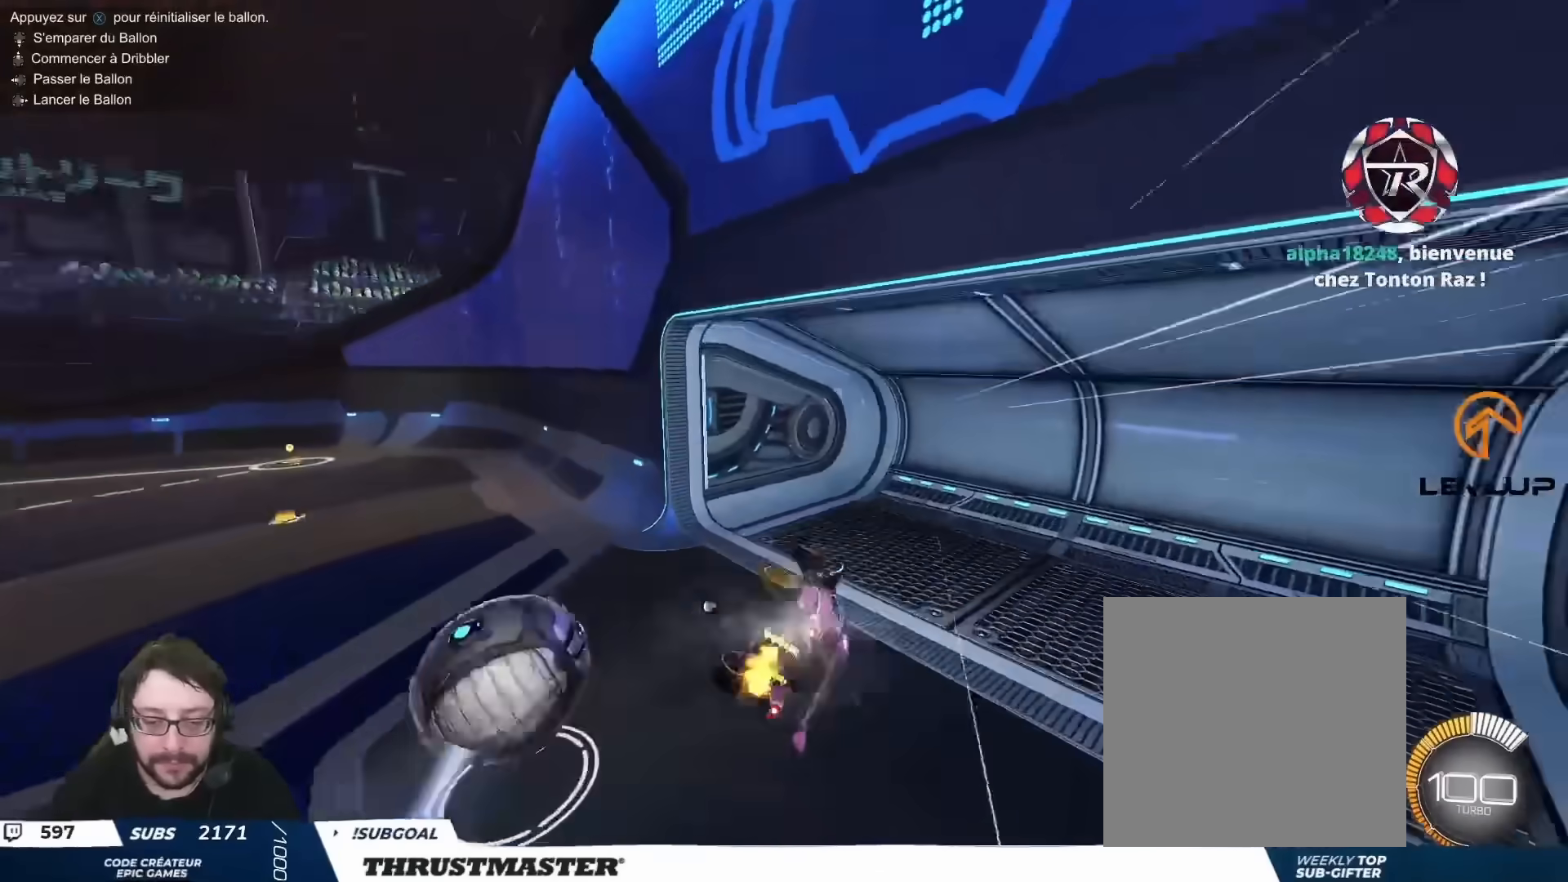
{"buttons": ["L2"], "left_stick": "right", "right_stick": "center", "events": [[117, "Y", "down"], [200, "Y", "up"], [333, "R2", "up"]]}
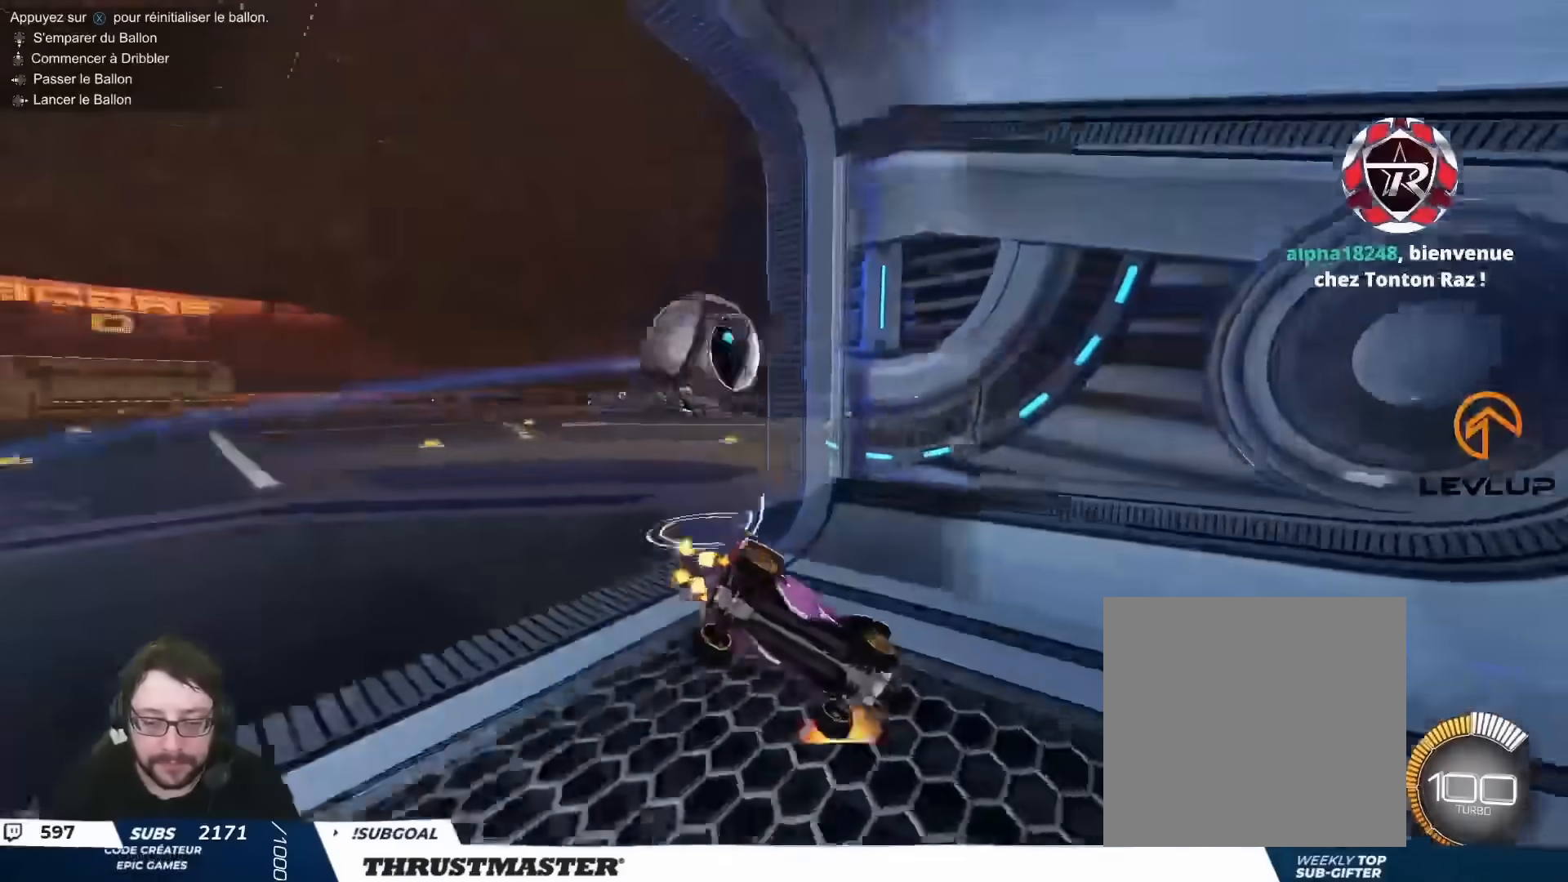
{"buttons": ["R2"], "left_stick": "center", "right_stick": "center", "events": [[250, "L2", "up"], [283, "left_stick", "center"], [300, "R2", "down"]]}
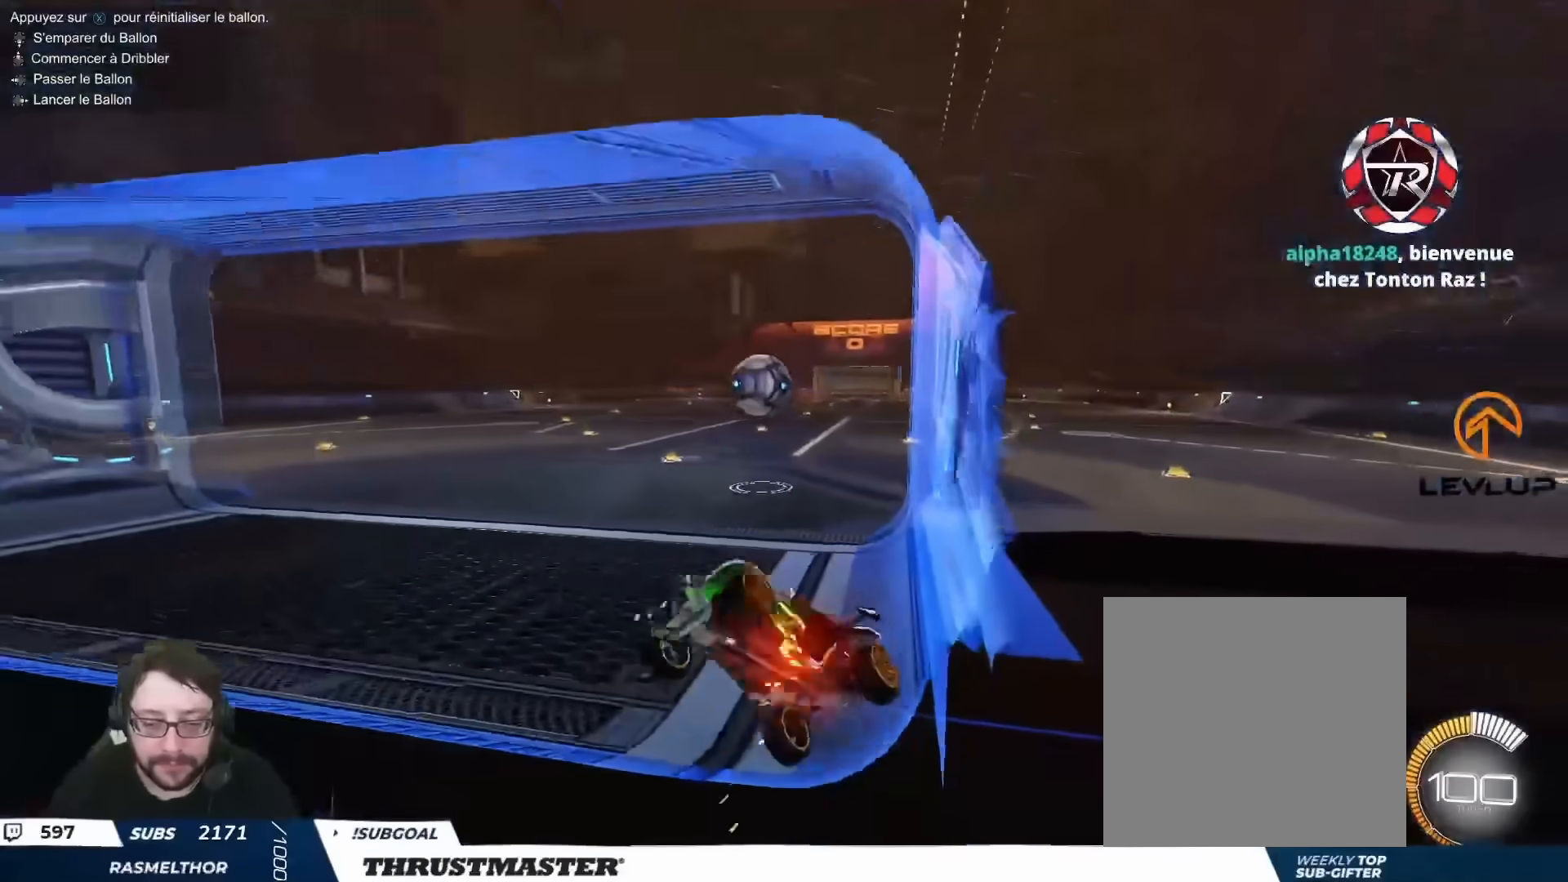
{"buttons": ["B", "R2"], "left_stick": "right", "right_stick": "center", "events": [[150, "left_stick", "right"], [467, "B", "down"]]}
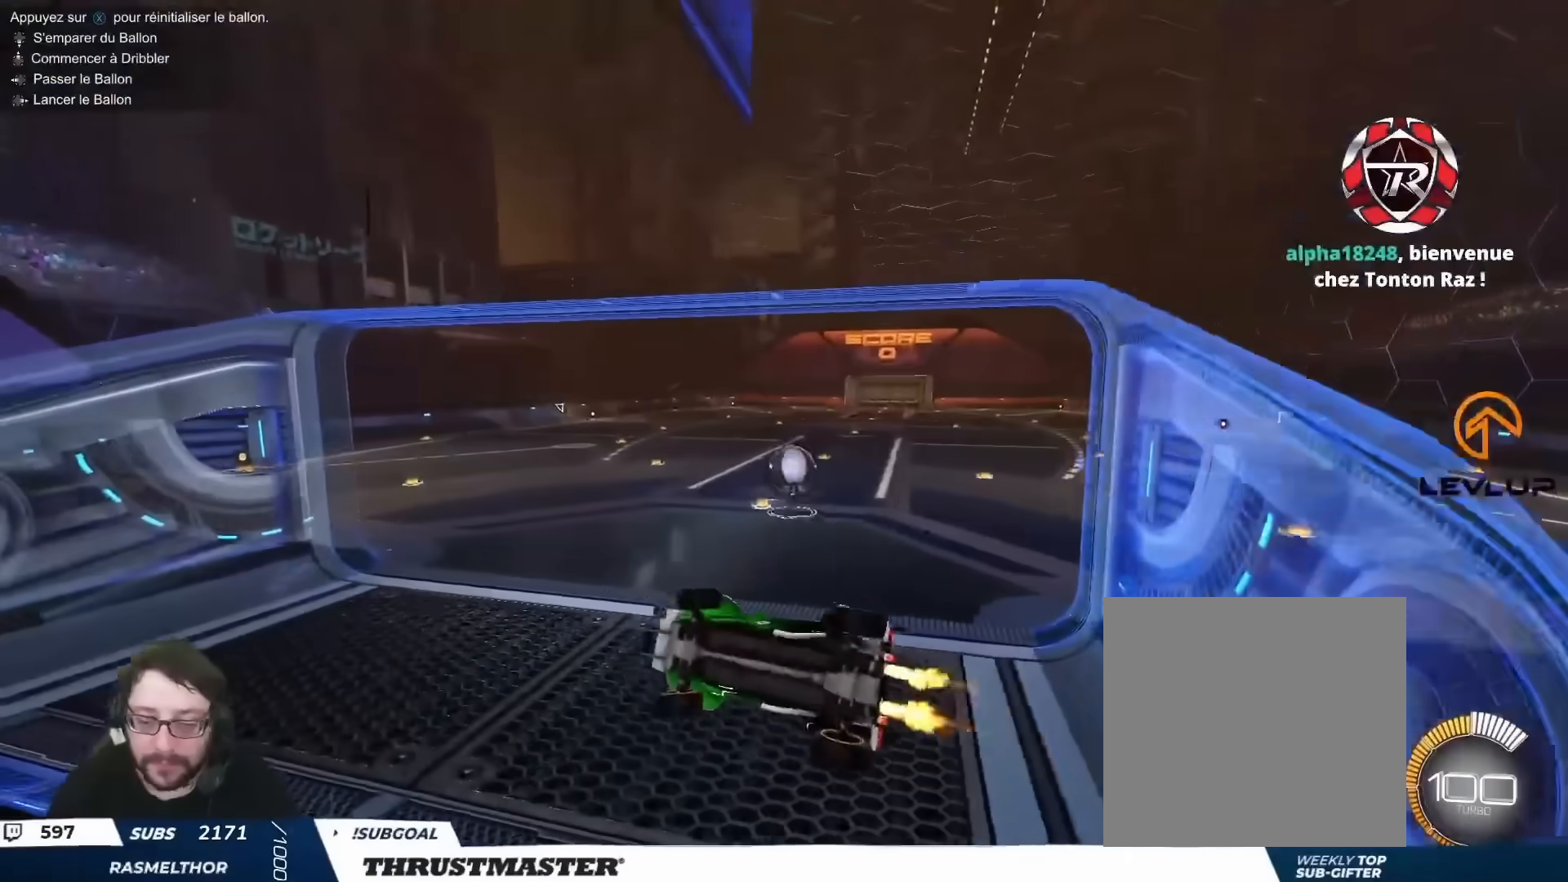
{"buttons": ["B", "R2"], "left_stick": "center", "right_stick": "center", "events": [[450, "left_stick", "center"]]}
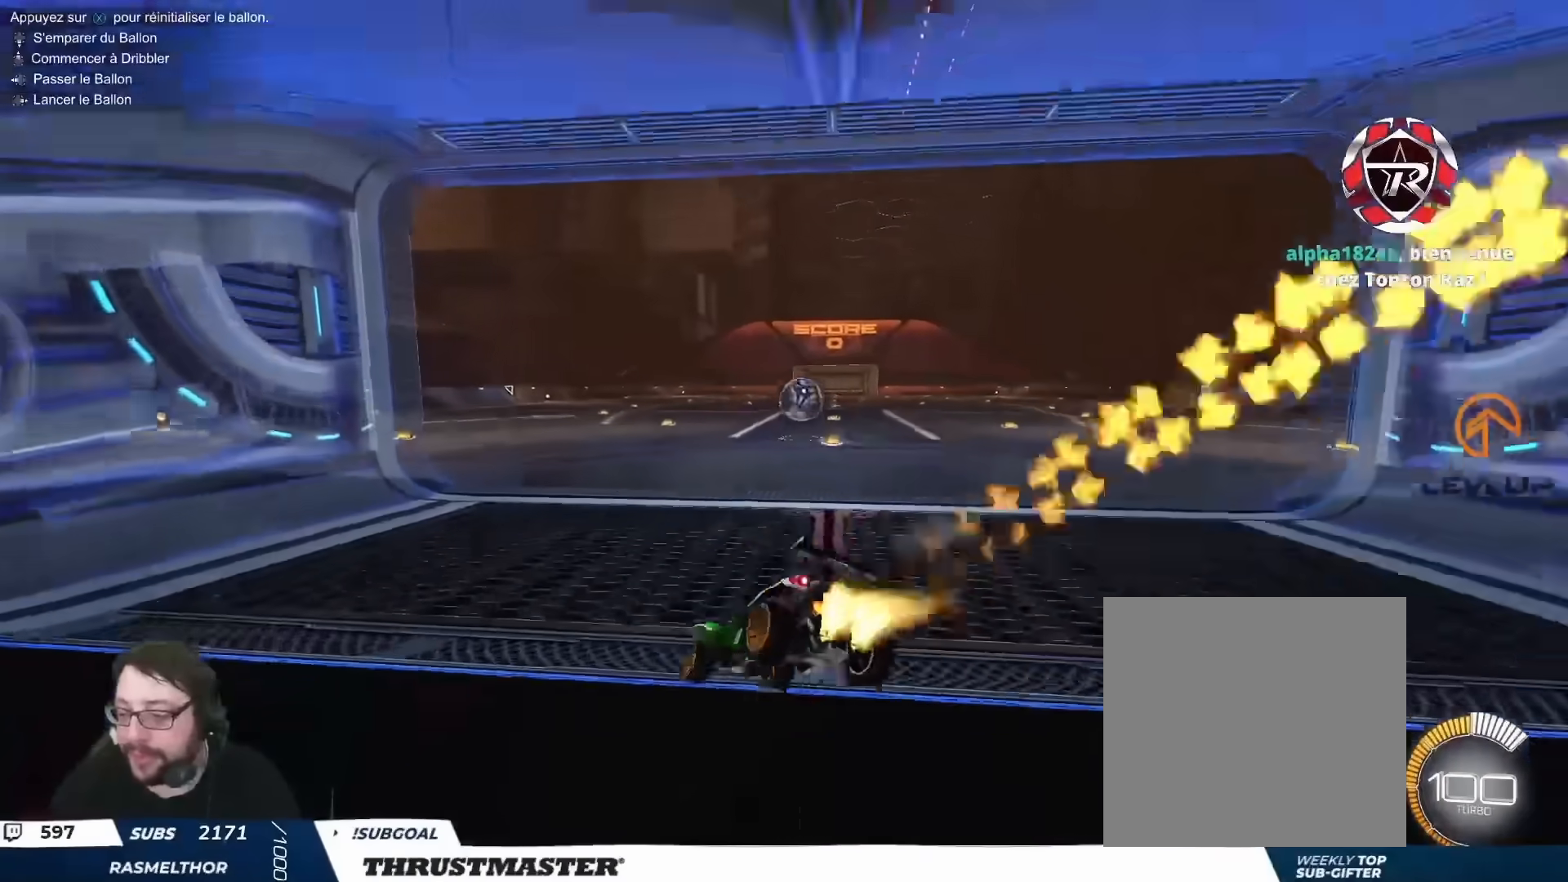
{"buttons": ["B", "R2"], "left_stick": "center", "right_stick": "center", "events": []}